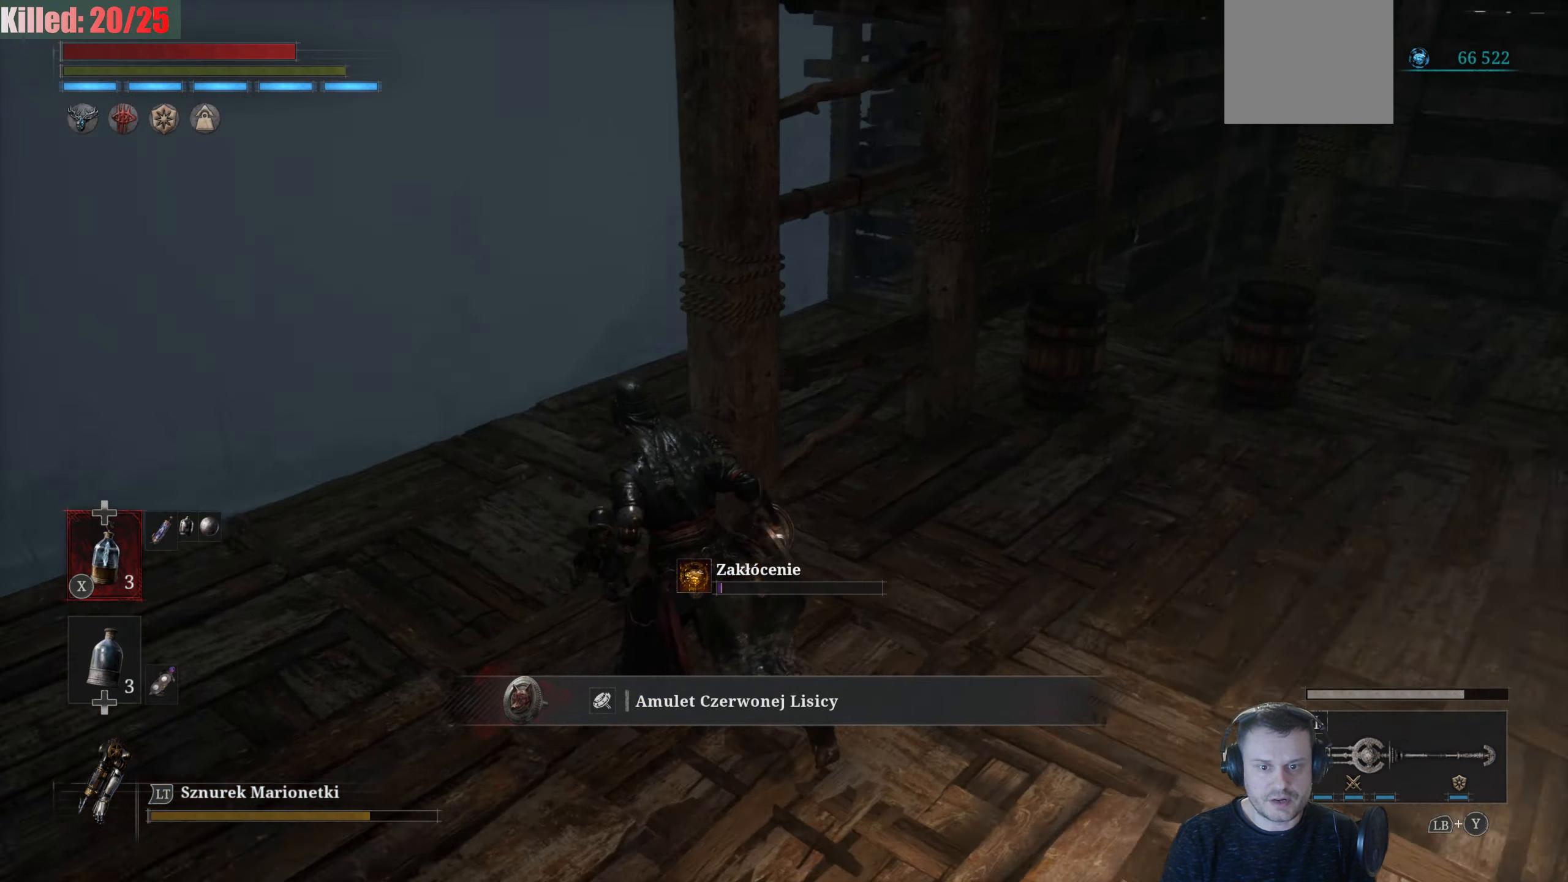
Gameplay with a controller (Xbox layout); each line is a JSON object with the inputs held at the frame after it. "events" lists button and stick changes between this image and that frame as [ms after this image, input, new state], when the widget could be followed in between.
{"buttons": [], "left_stick": "up-left", "right_stick": "center", "events": [[233, "right_stick", "center"]]}
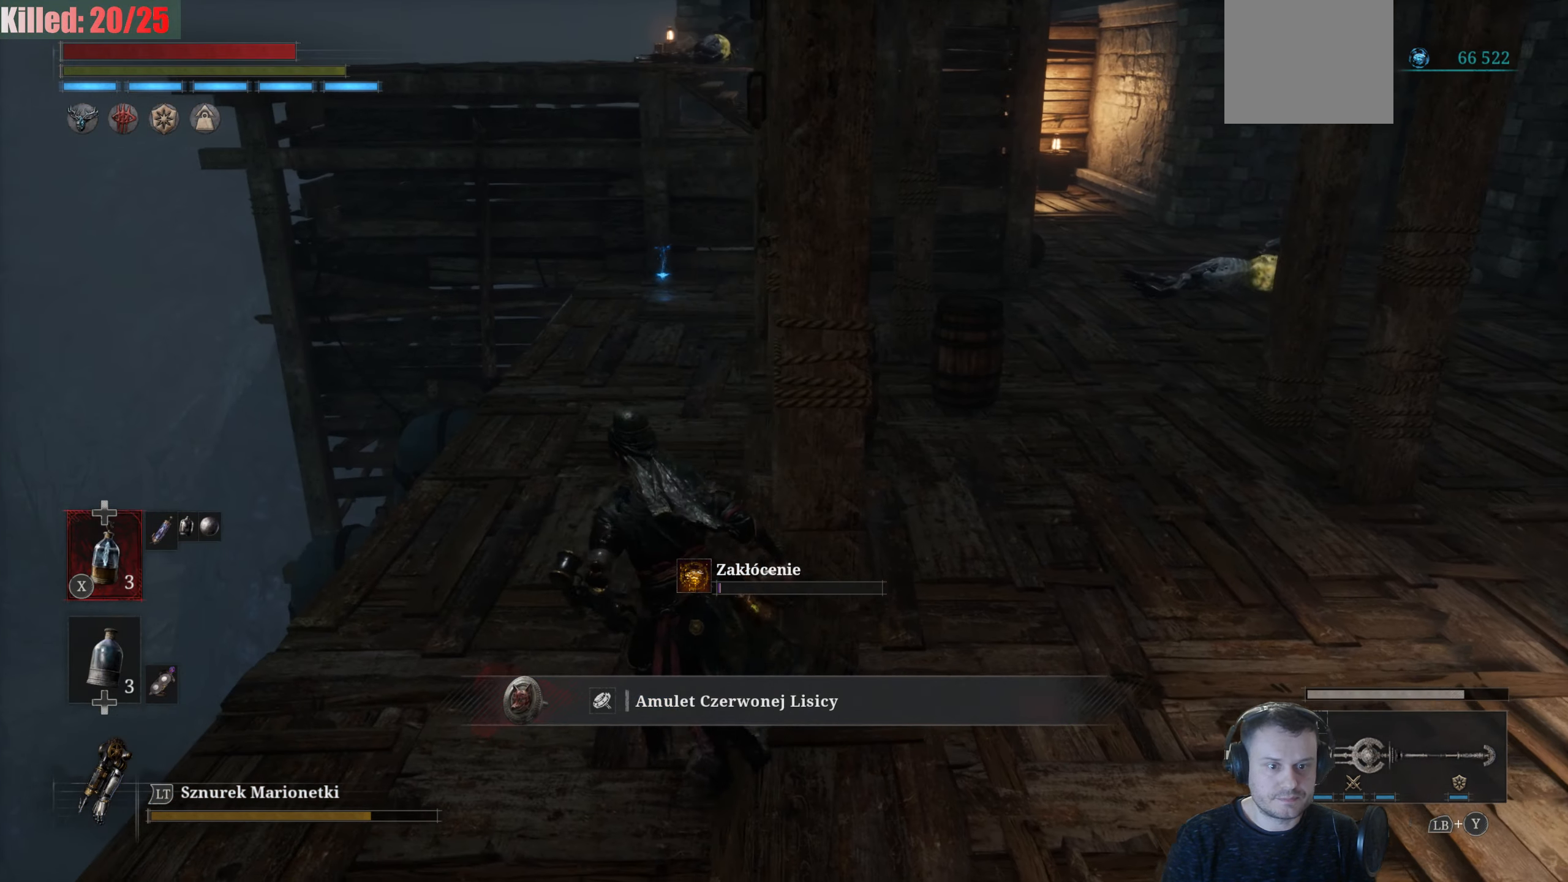
{"buttons": ["B"], "left_stick": "up", "right_stick": "center", "events": [[17, "B", "down"], [150, "left_stick", "up"]]}
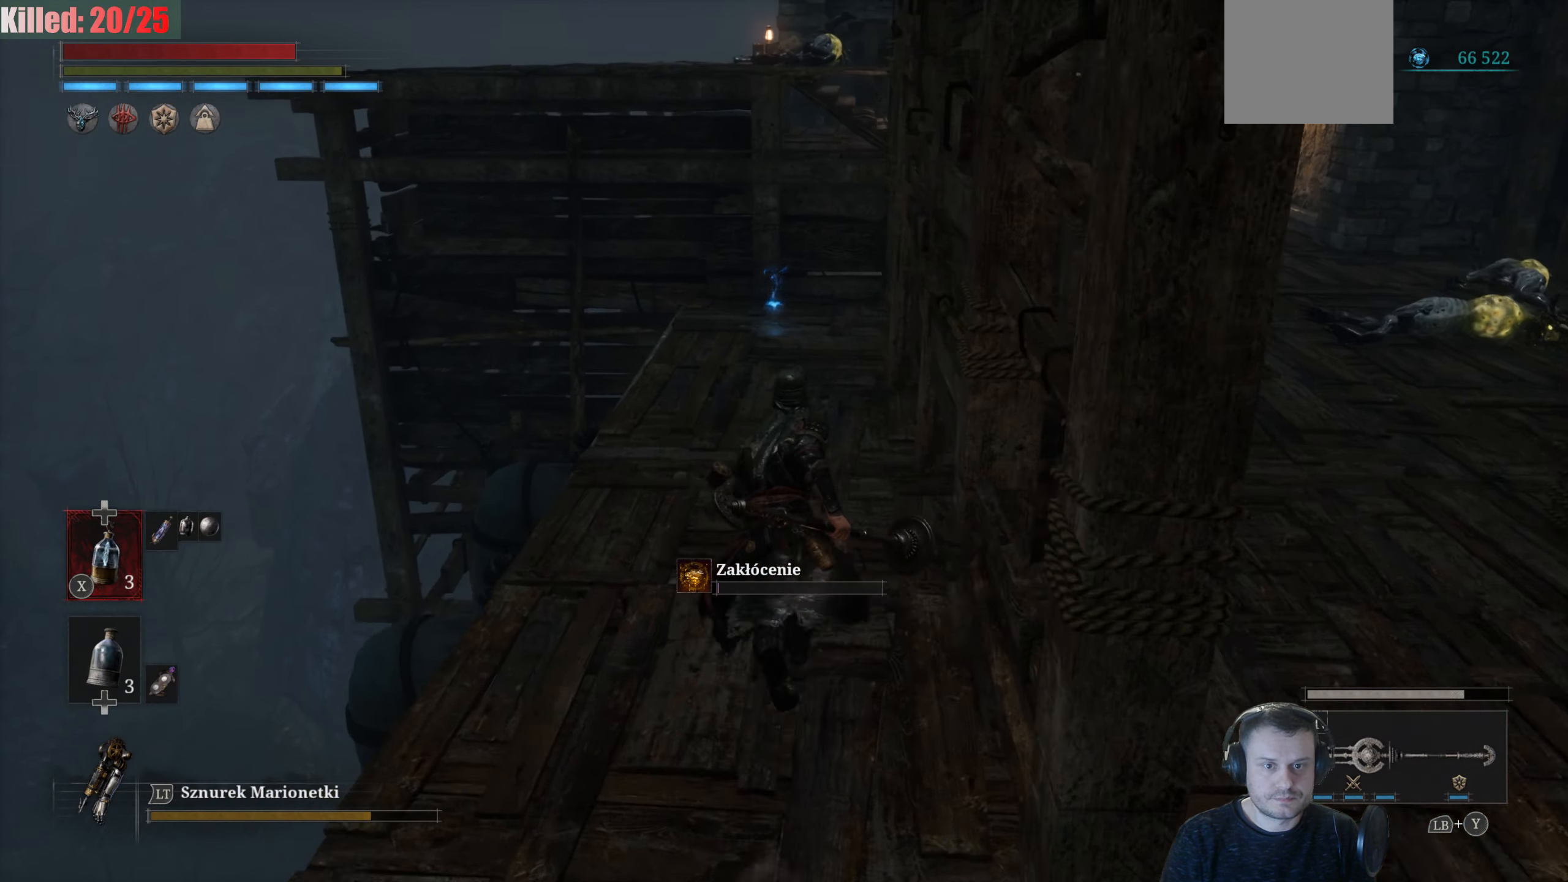
{"buttons": [], "left_stick": "right", "right_stick": "right", "events": [[267, "B", "up"], [300, "A", "down"], [317, "A", "up"], [333, "left_stick", "center"], [383, "left_stick", "down-right"], [383, "right_stick", "right"], [467, "left_stick", "right"]]}
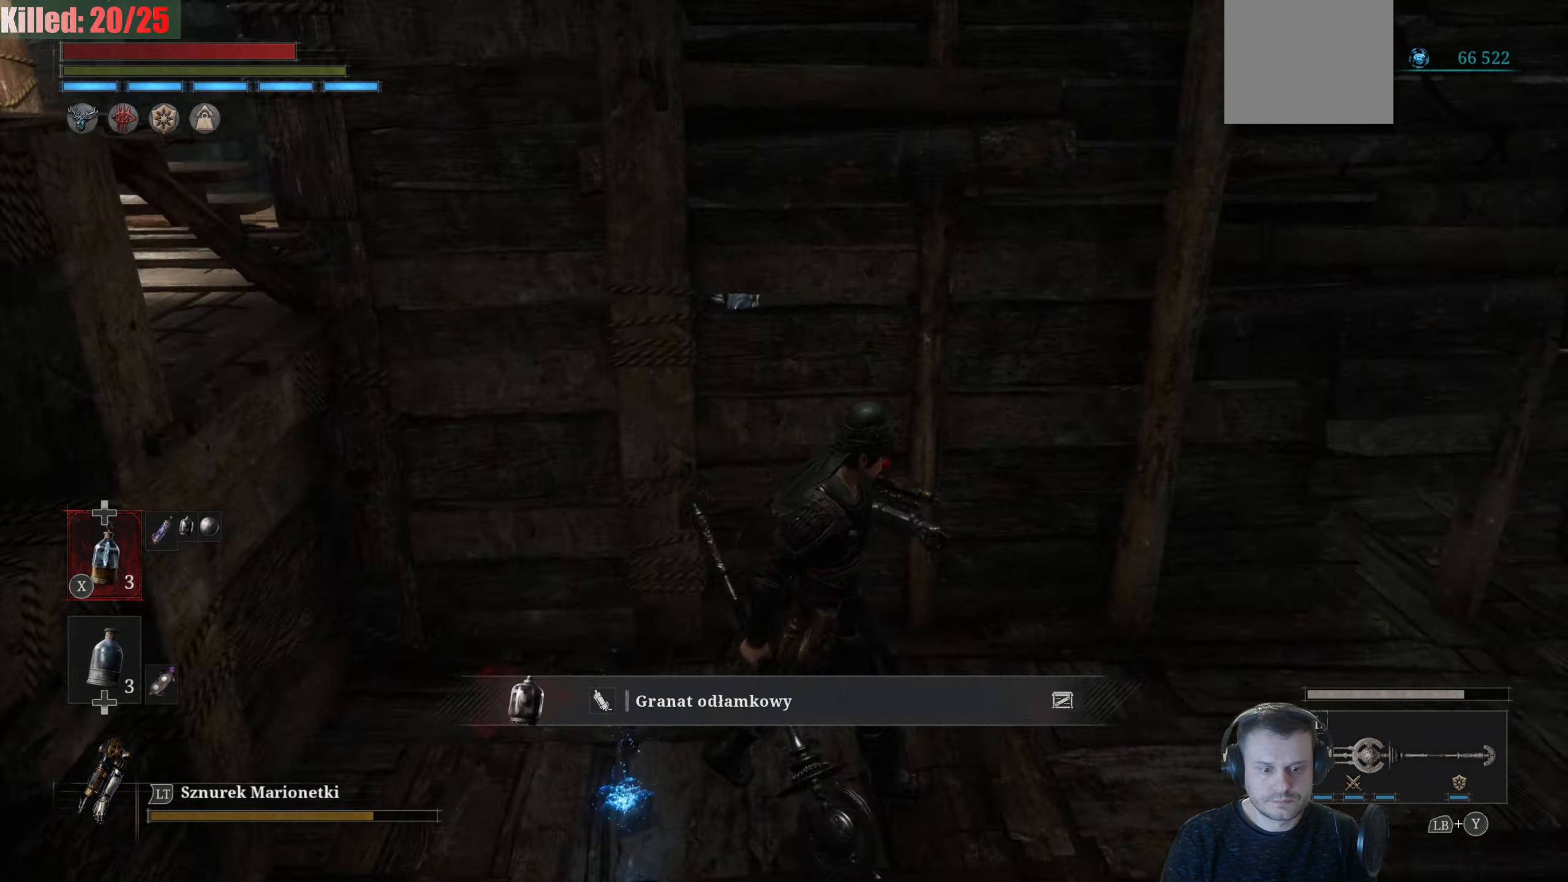
{"buttons": [], "left_stick": "up", "right_stick": "center", "events": [[50, "right_stick", "center"], [83, "B", "down"], [167, "left_stick", "up-right"], [384, "left_stick", "up"], [500, "B", "up"]]}
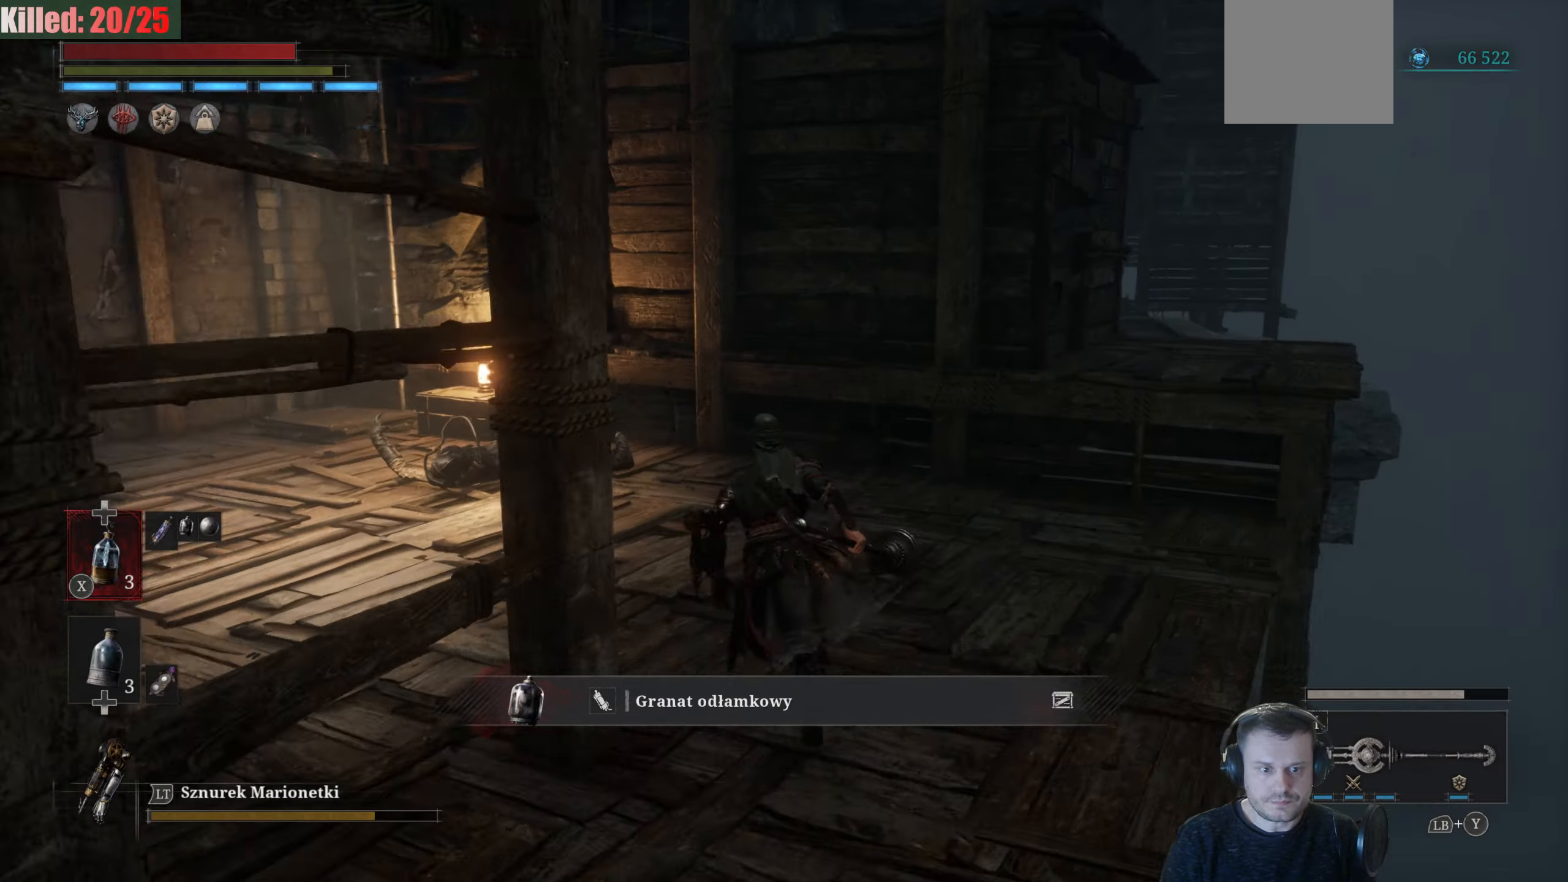
{"buttons": ["B"], "left_stick": "up", "right_stick": "center", "events": [[34, "right_stick", "left"], [217, "right_stick", "center"], [250, "B", "down"]]}
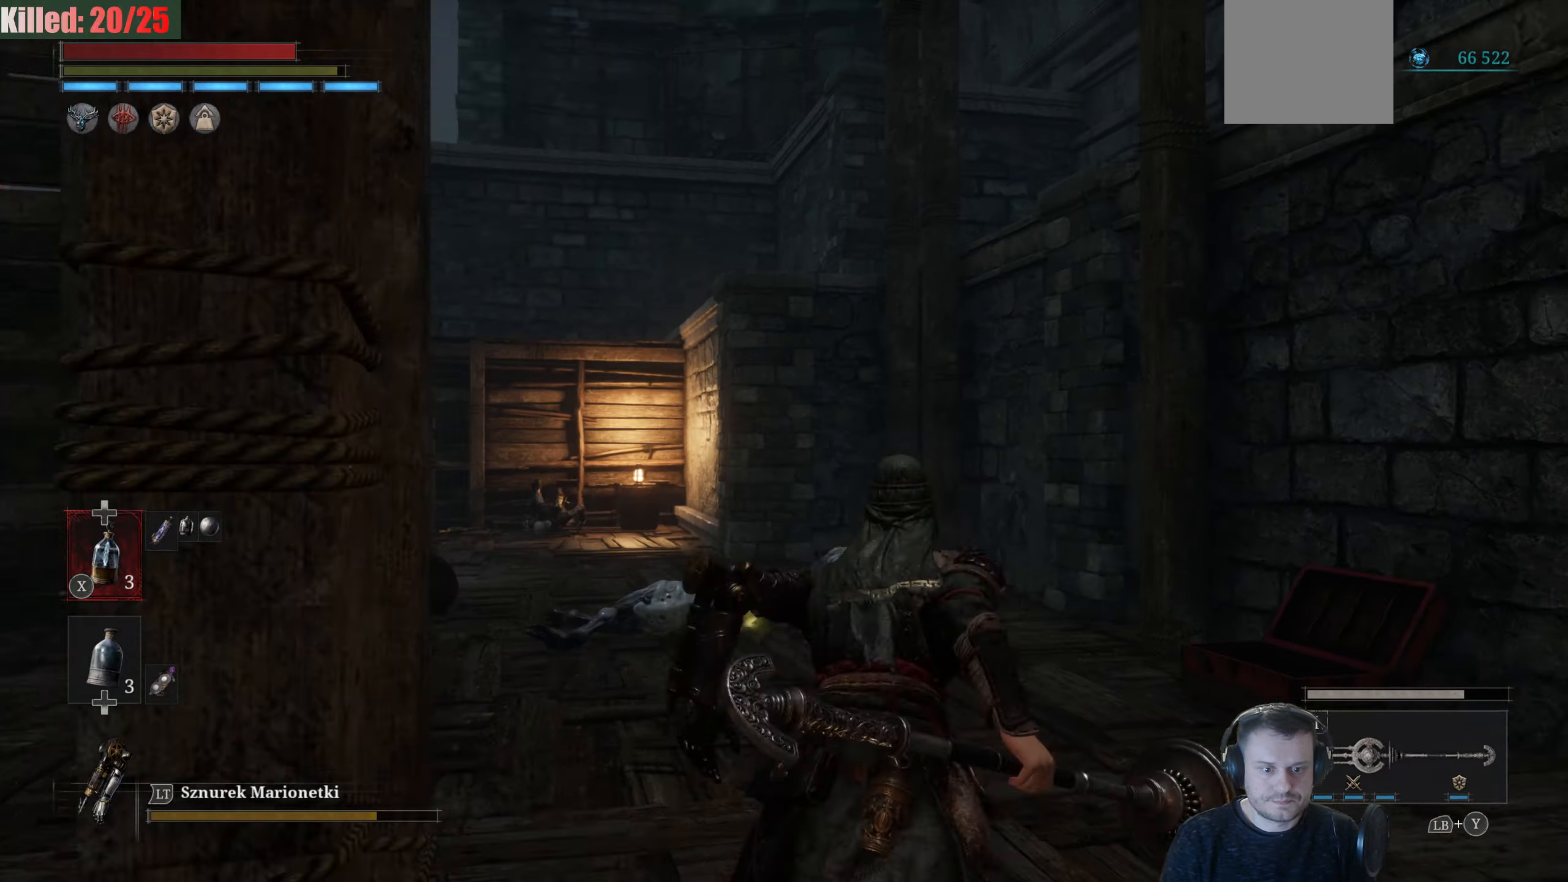
{"buttons": [], "left_stick": "up", "right_stick": "left", "events": [[434, "B", "up"], [467, "right_stick", "left"]]}
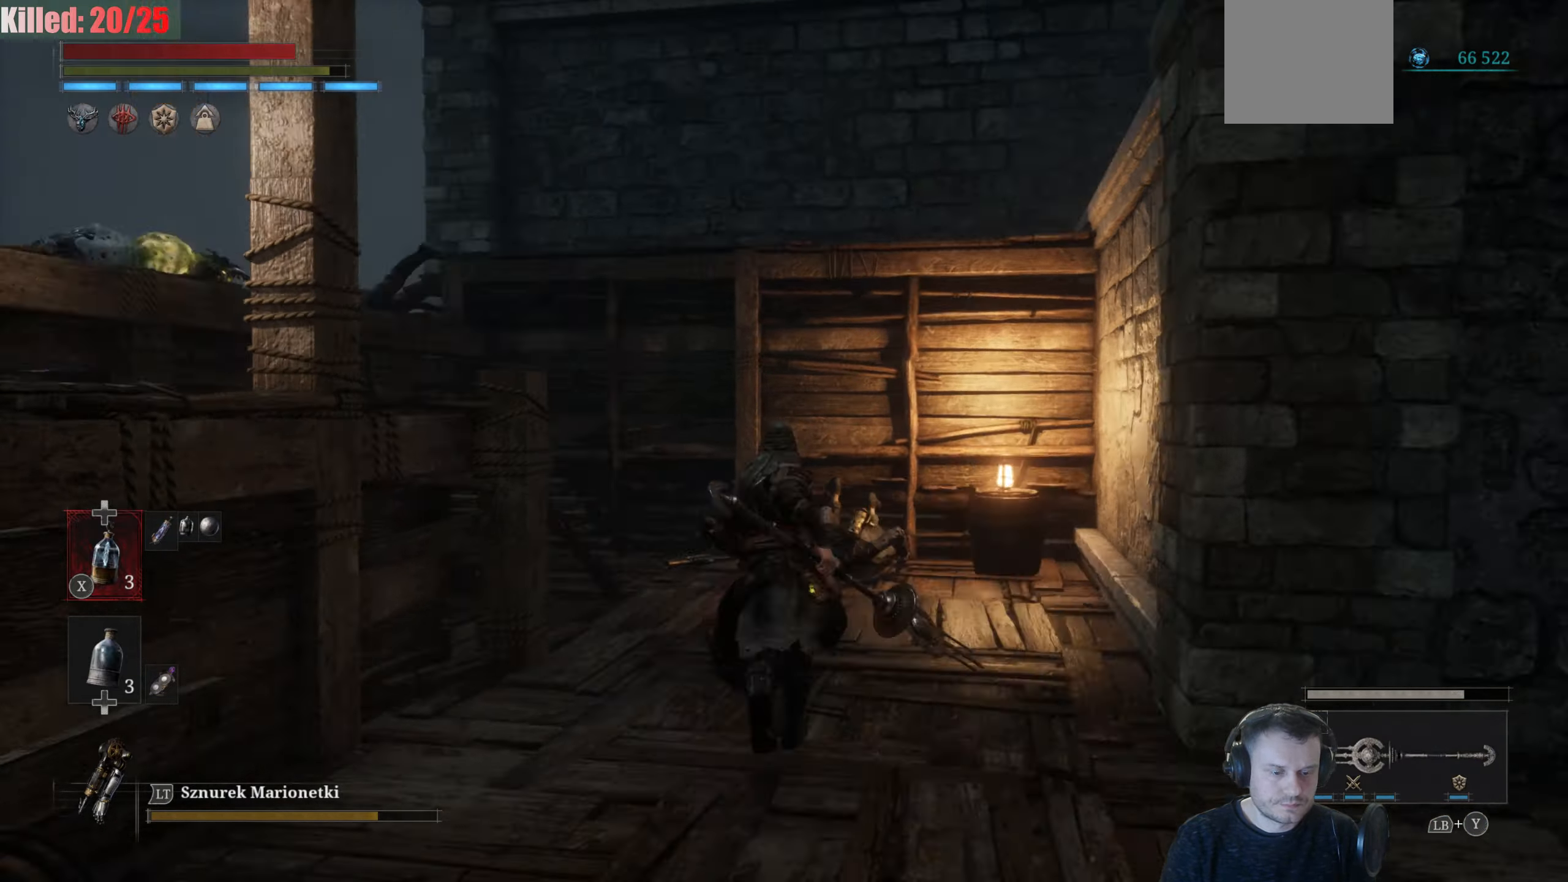
{"buttons": ["B"], "left_stick": "up-left", "right_stick": "center", "events": [[34, "right_stick", "center"], [67, "B", "down"], [300, "B", "up"], [350, "right_stick", "left"], [367, "left_stick", "center"], [417, "left_stick", "up-left"], [450, "right_stick", "center"], [500, "B", "down"]]}
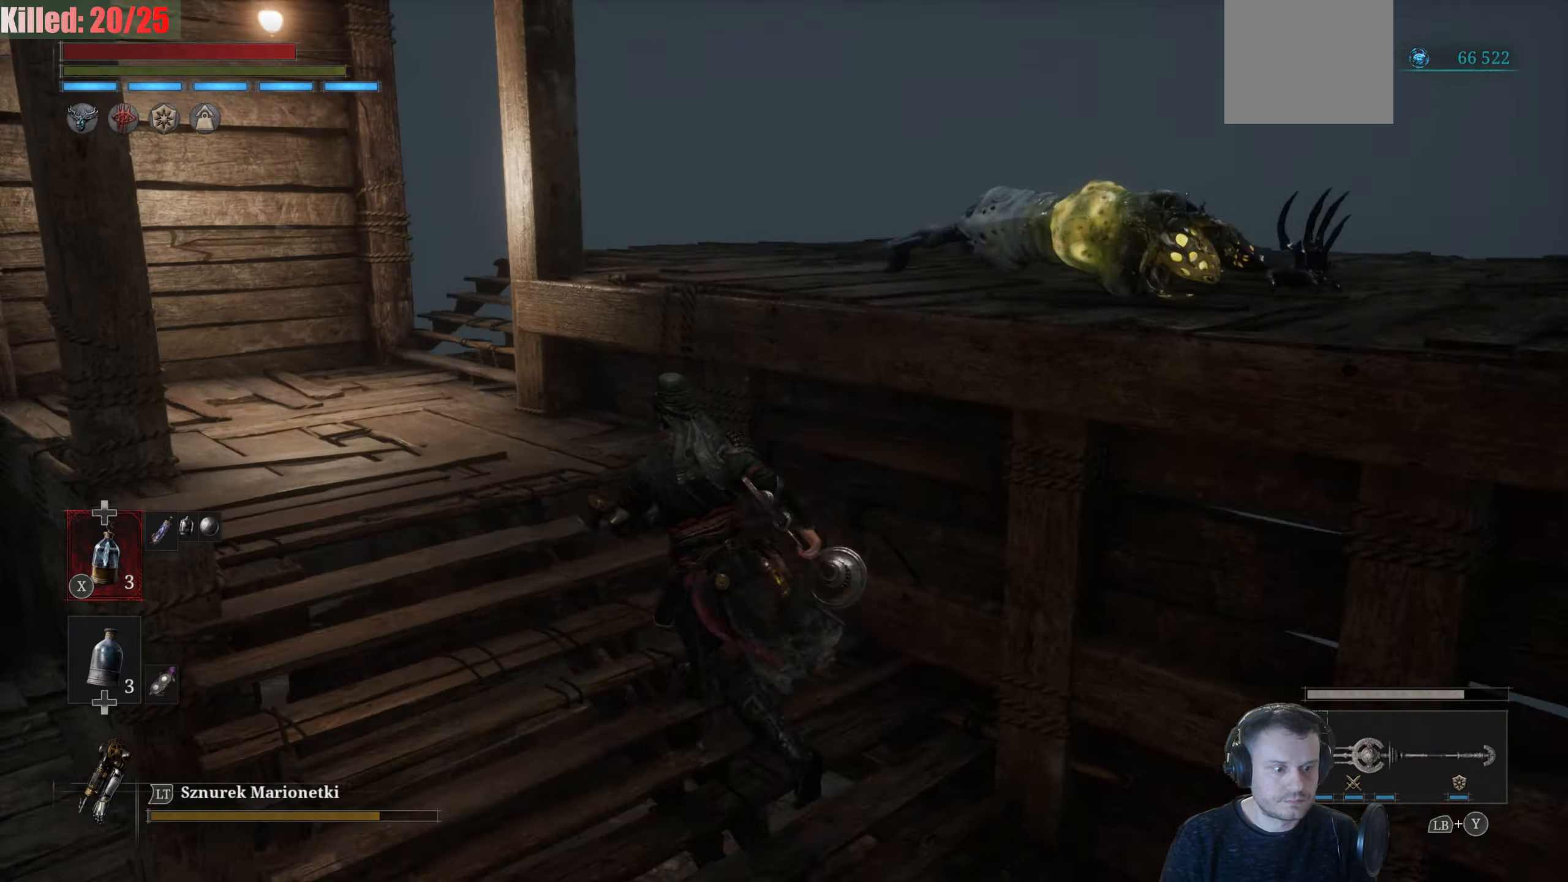
{"buttons": ["B"], "left_stick": "up", "right_stick": "center", "events": [[100, "left_stick", "center"], [117, "B", "up"], [134, "DPAD_DOWN", "down"], [167, "DPAD_DOWN", "up"], [200, "DPAD_DOWN", "down"], [234, "DPAD_DOWN", "up"], [384, "B", "down"], [384, "left_stick", "up-left"], [484, "left_stick", "up"]]}
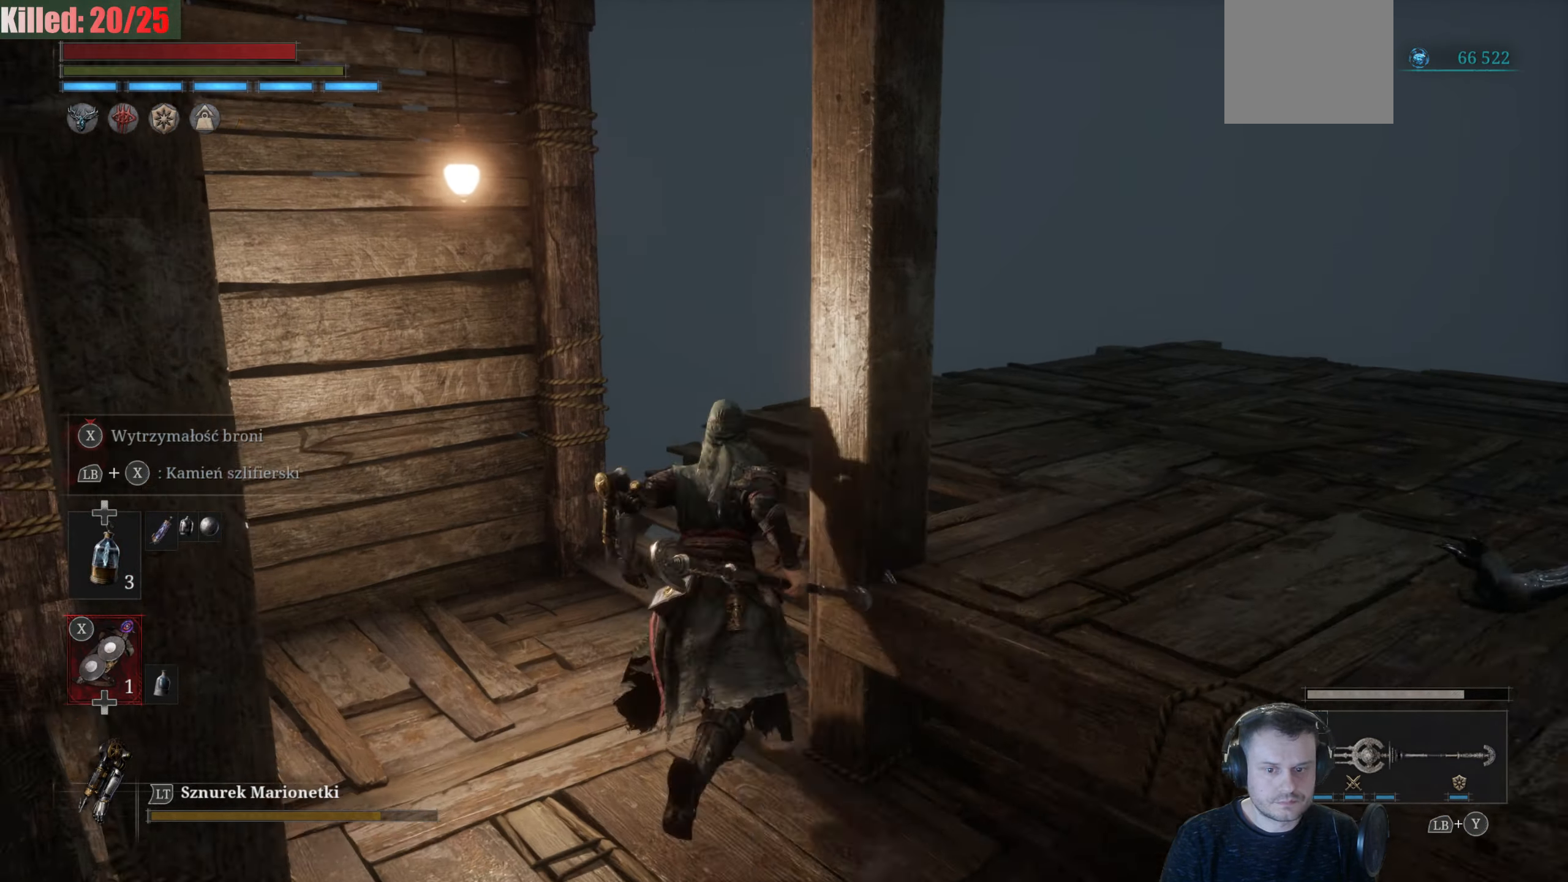
{"buttons": ["B"], "left_stick": "up", "right_stick": "center", "events": [[34, "B", "up"], [84, "right_stick", "right"], [267, "right_stick", "center"], [350, "B", "down"]]}
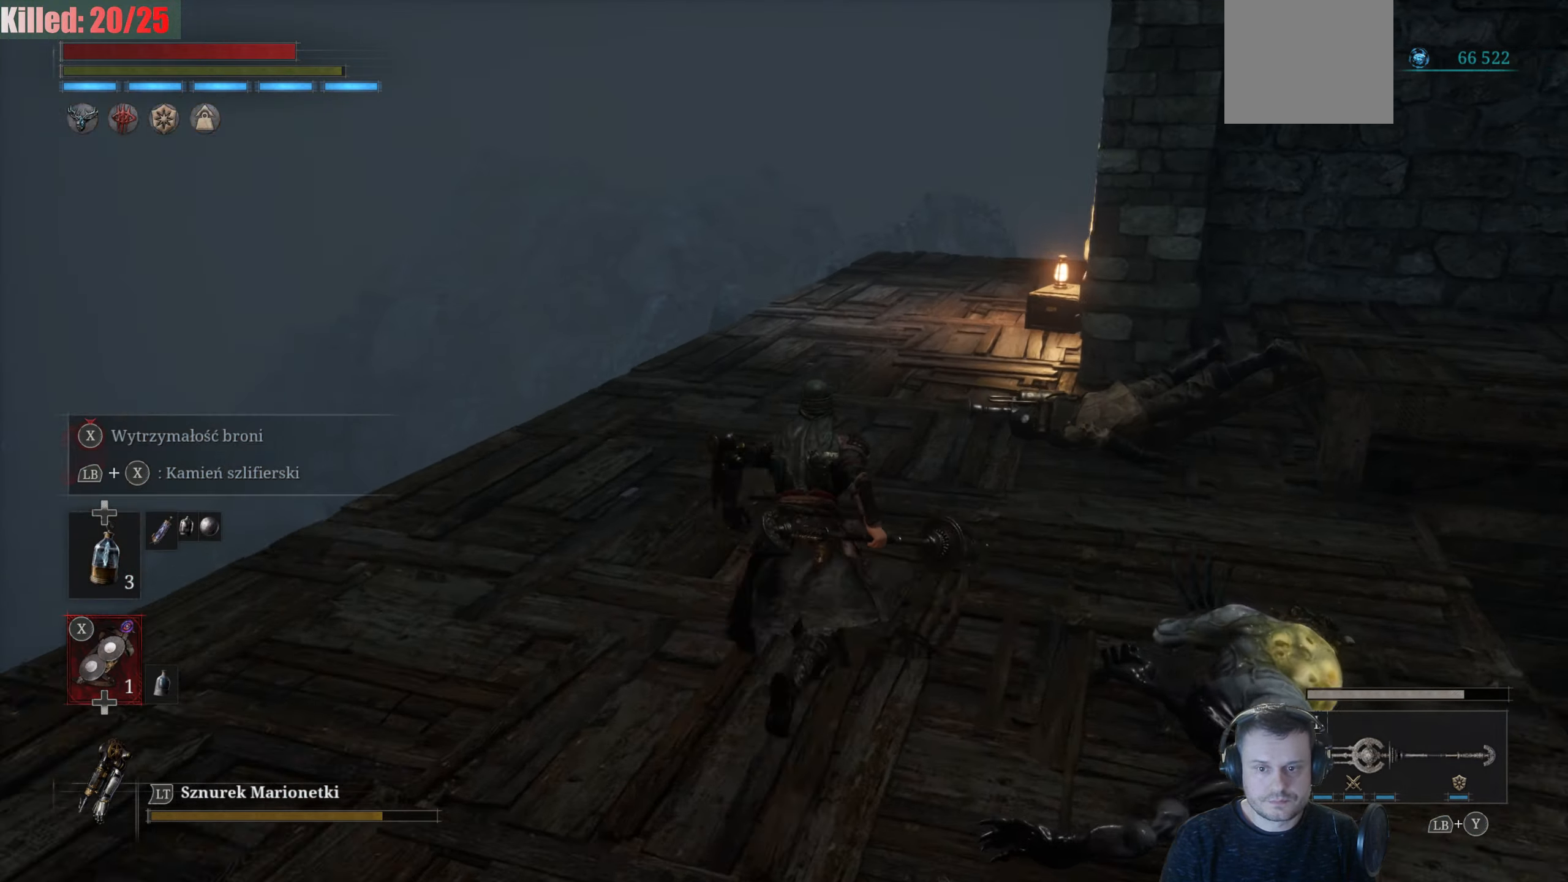
{"buttons": [], "left_stick": "up", "right_stick": "center", "events": [[300, "B", "up"]]}
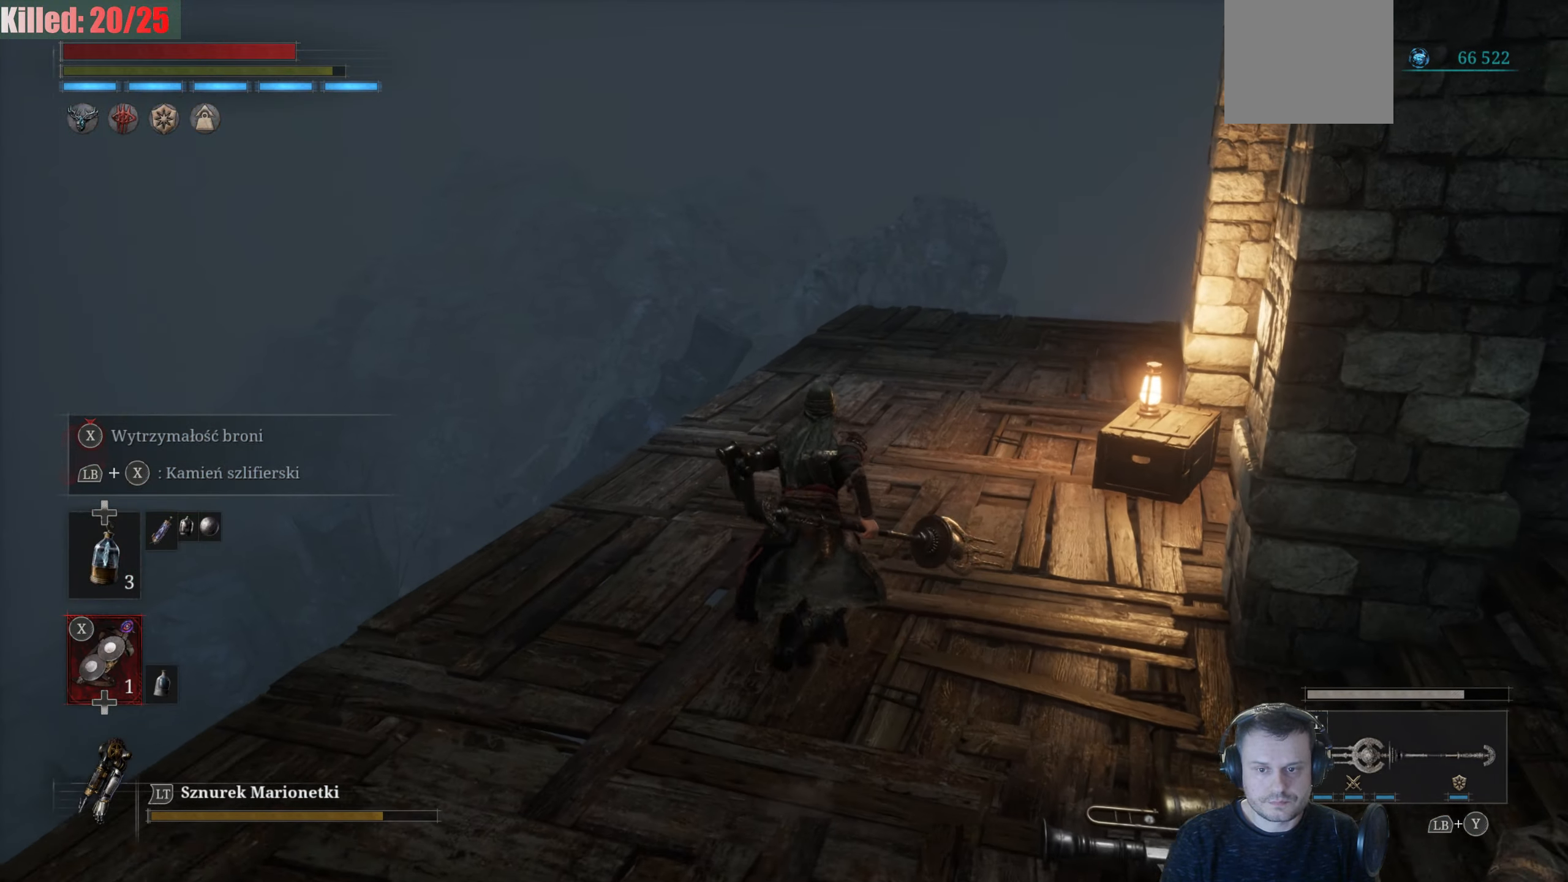
{"buttons": [], "left_stick": "up-left", "right_stick": "up-right", "events": [[17, "right_stick", "right"], [117, "left_stick", "up-left"], [200, "right_stick", "up-right"]]}
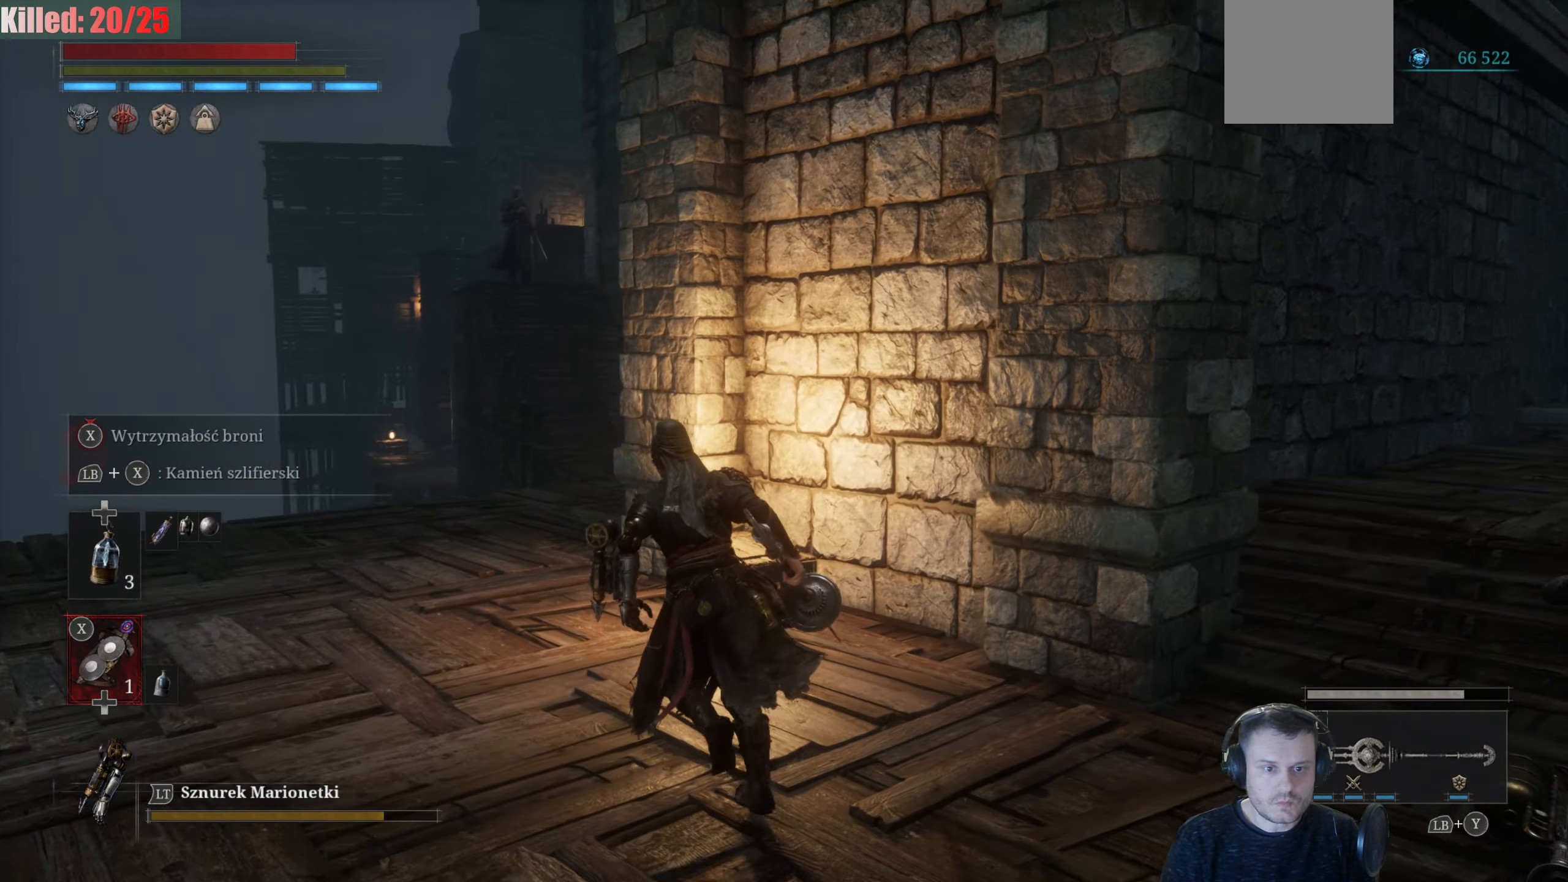
{"buttons": [], "left_stick": "up-left", "right_stick": "center", "events": [[200, "right_stick", "center"]]}
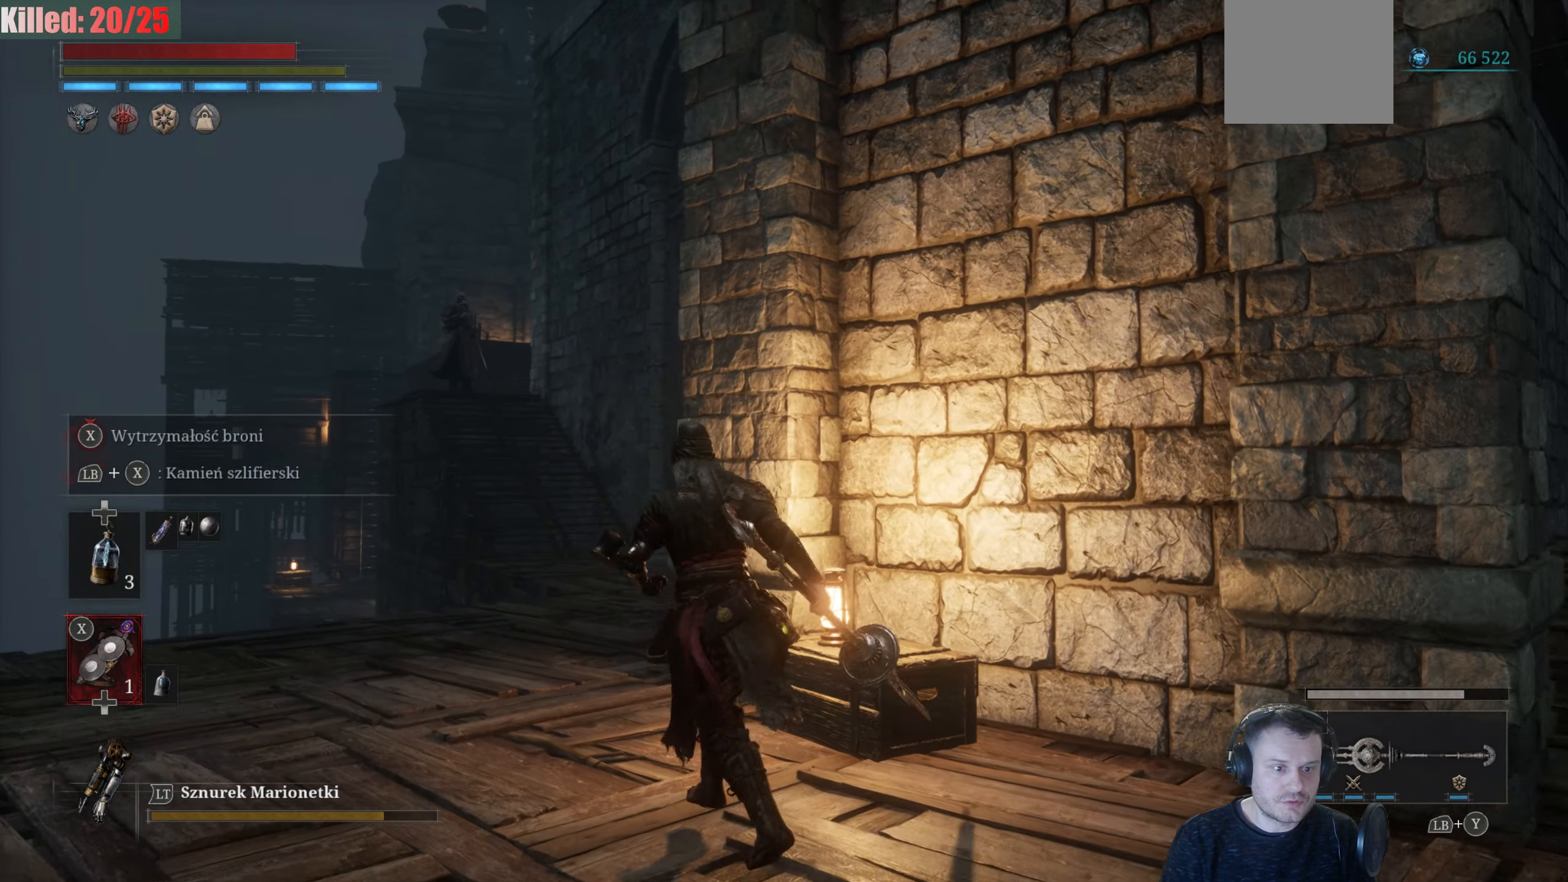
{"buttons": [], "left_stick": "center", "right_stick": "center", "events": [[50, "R3", "down"], [67, "left_stick", "center"], [200, "R3", "up"]]}
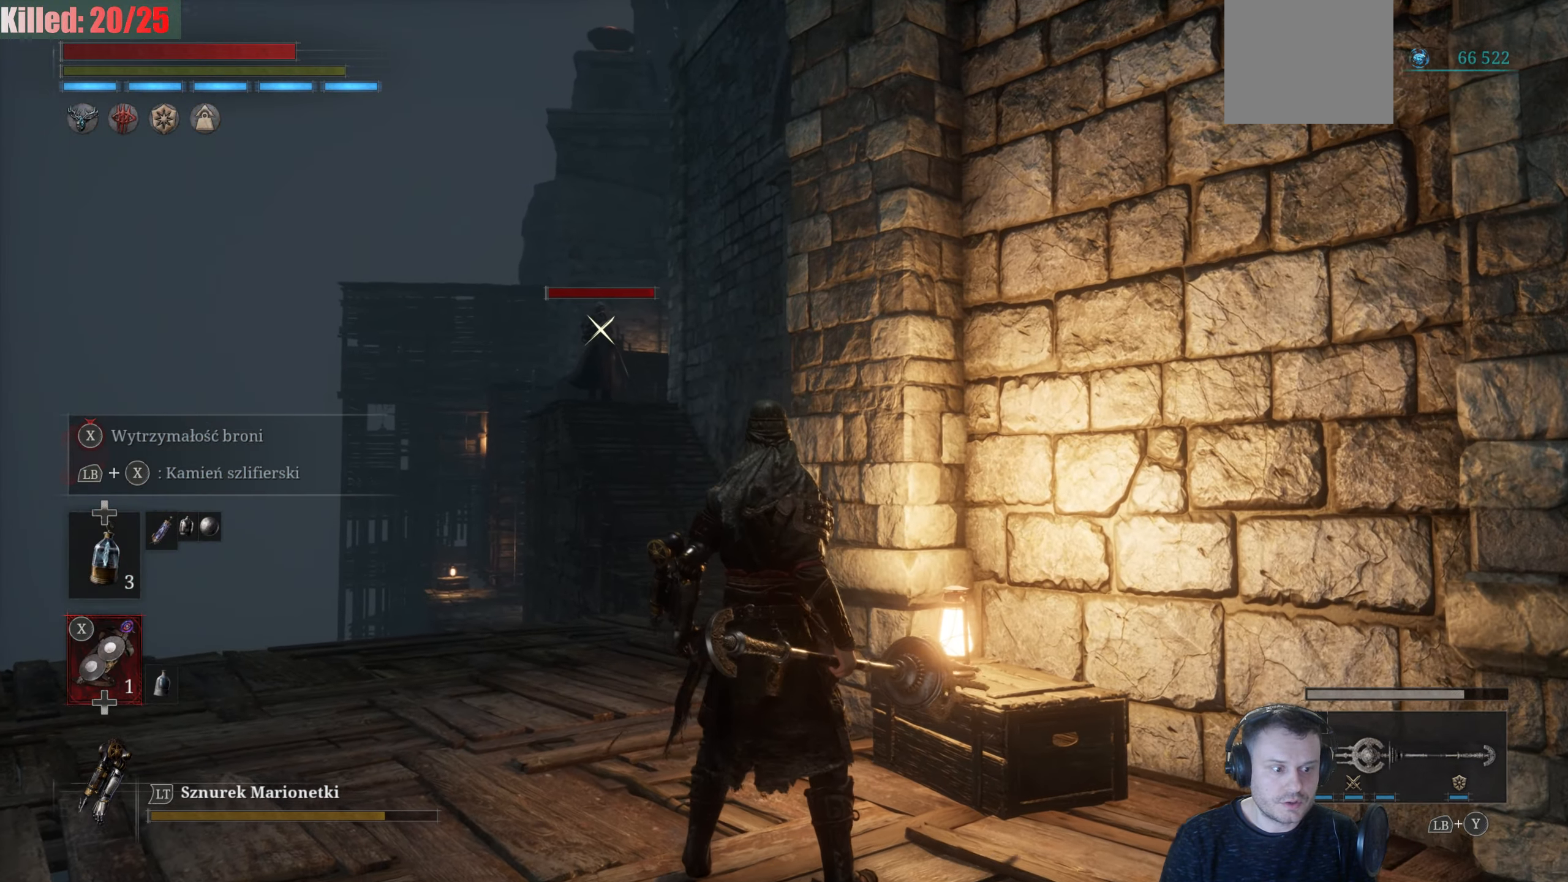
{"buttons": [], "left_stick": "up-left", "right_stick": "center", "events": [[333, "left_stick", "up-left"]]}
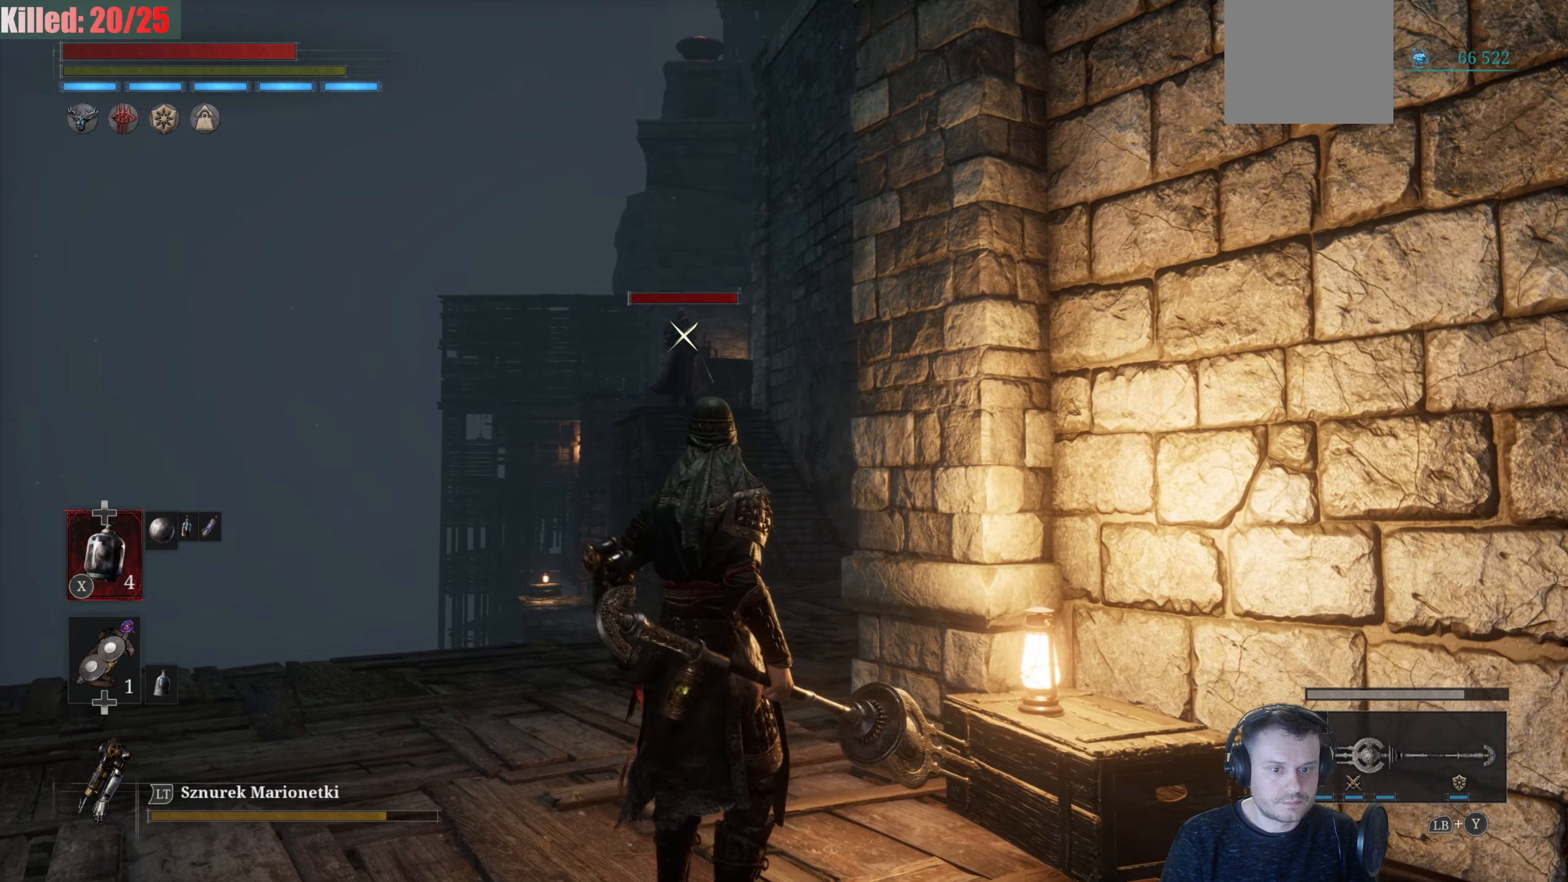
{"buttons": [], "left_stick": "center", "right_stick": "center", "events": [[266, "X", "down"], [366, "left_stick", "center"], [433, "X", "up"]]}
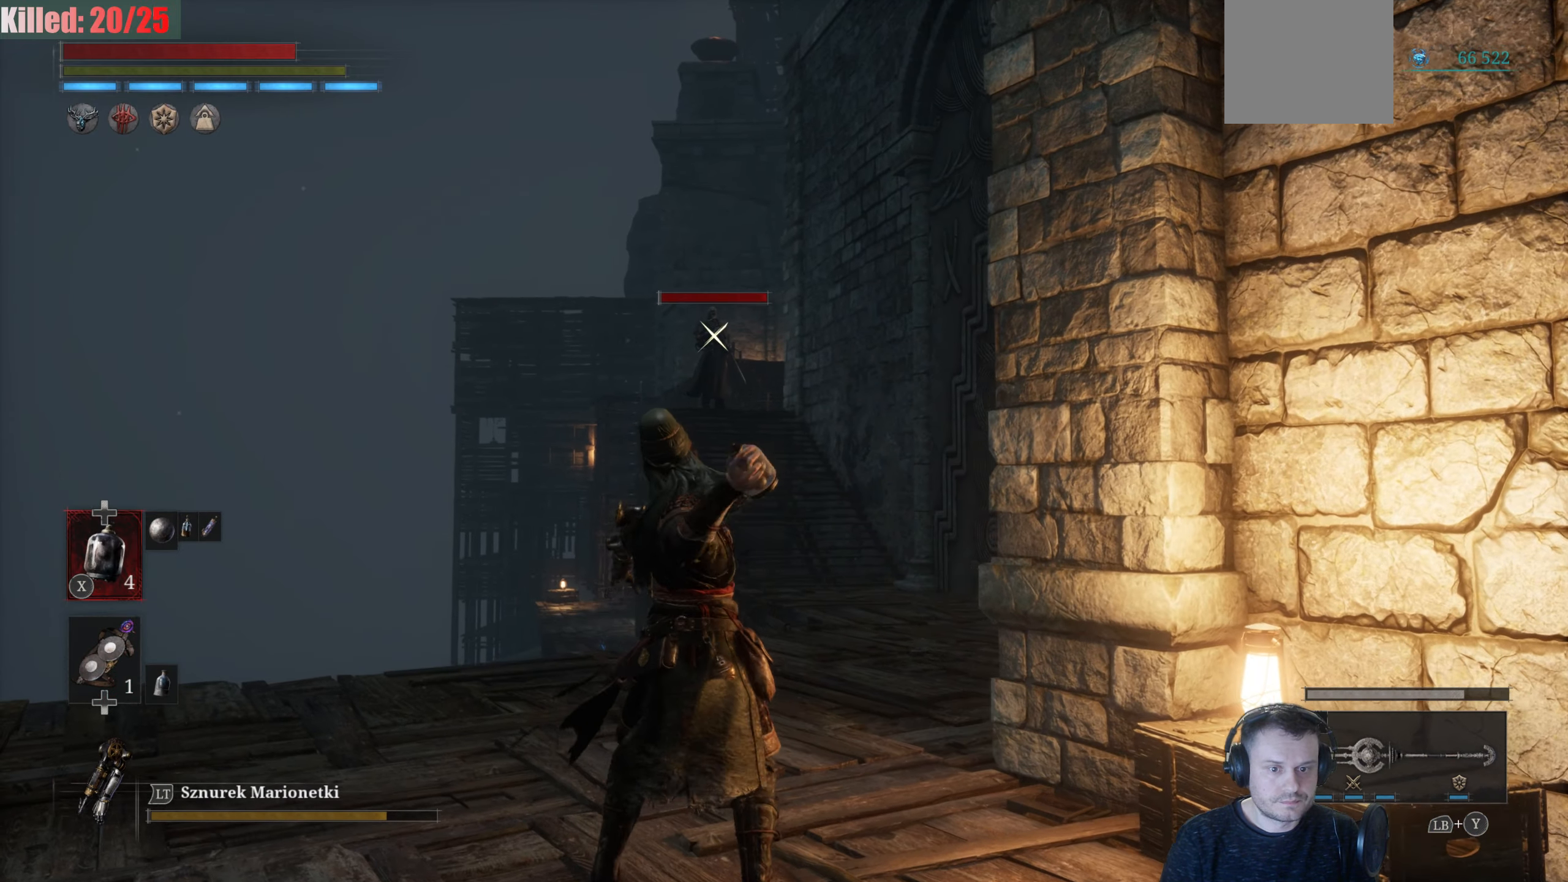
{"buttons": [], "left_stick": "center", "right_stick": "center", "events": []}
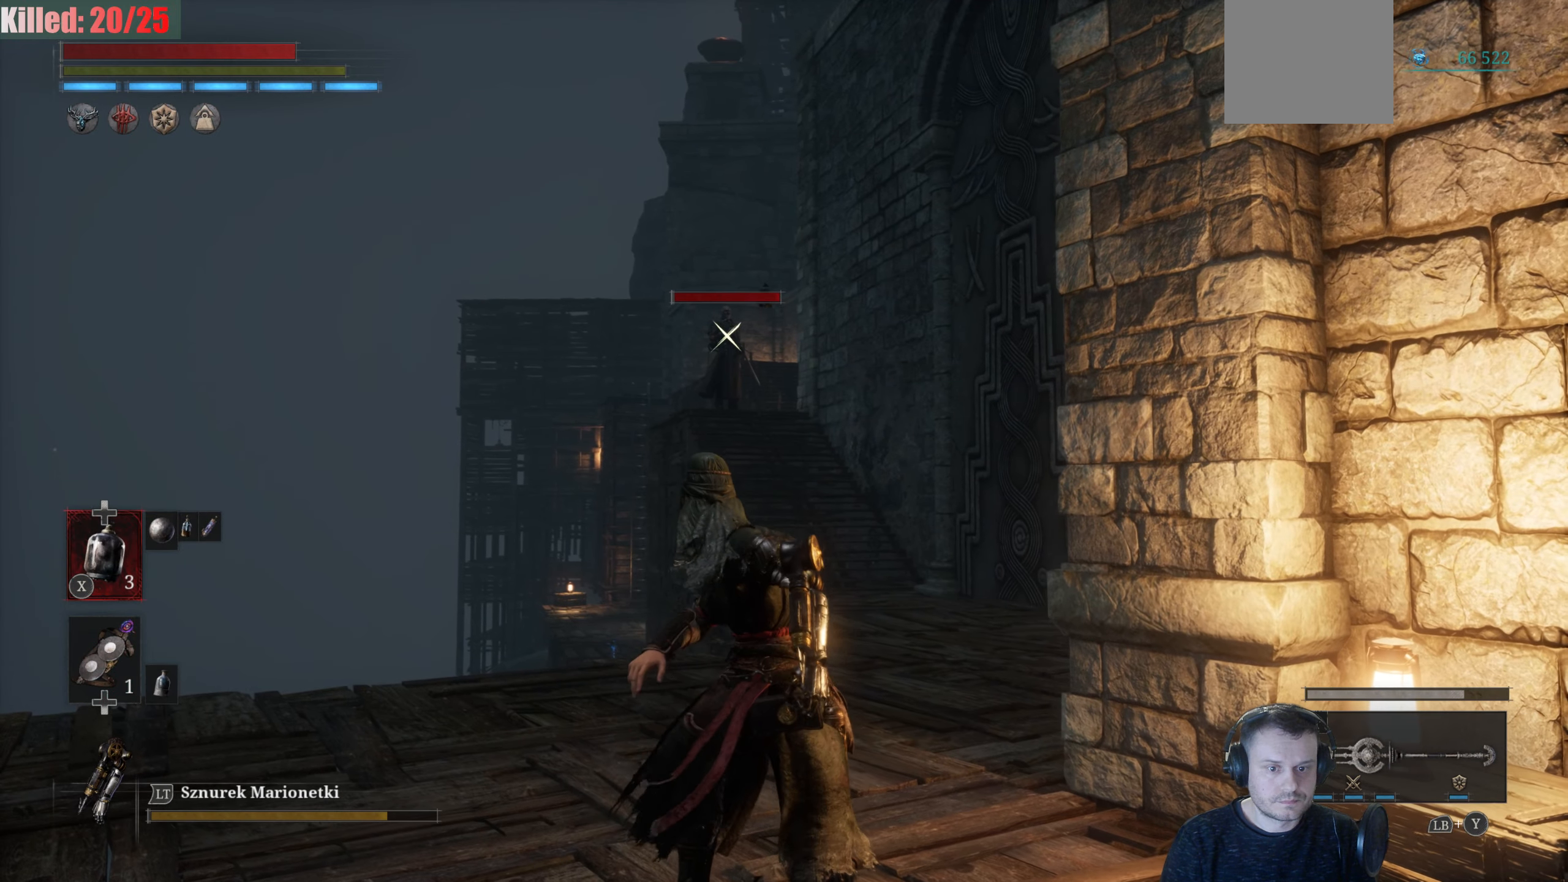
{"buttons": [], "left_stick": "down-right", "right_stick": "center", "events": [[450, "left_stick", "down-right"]]}
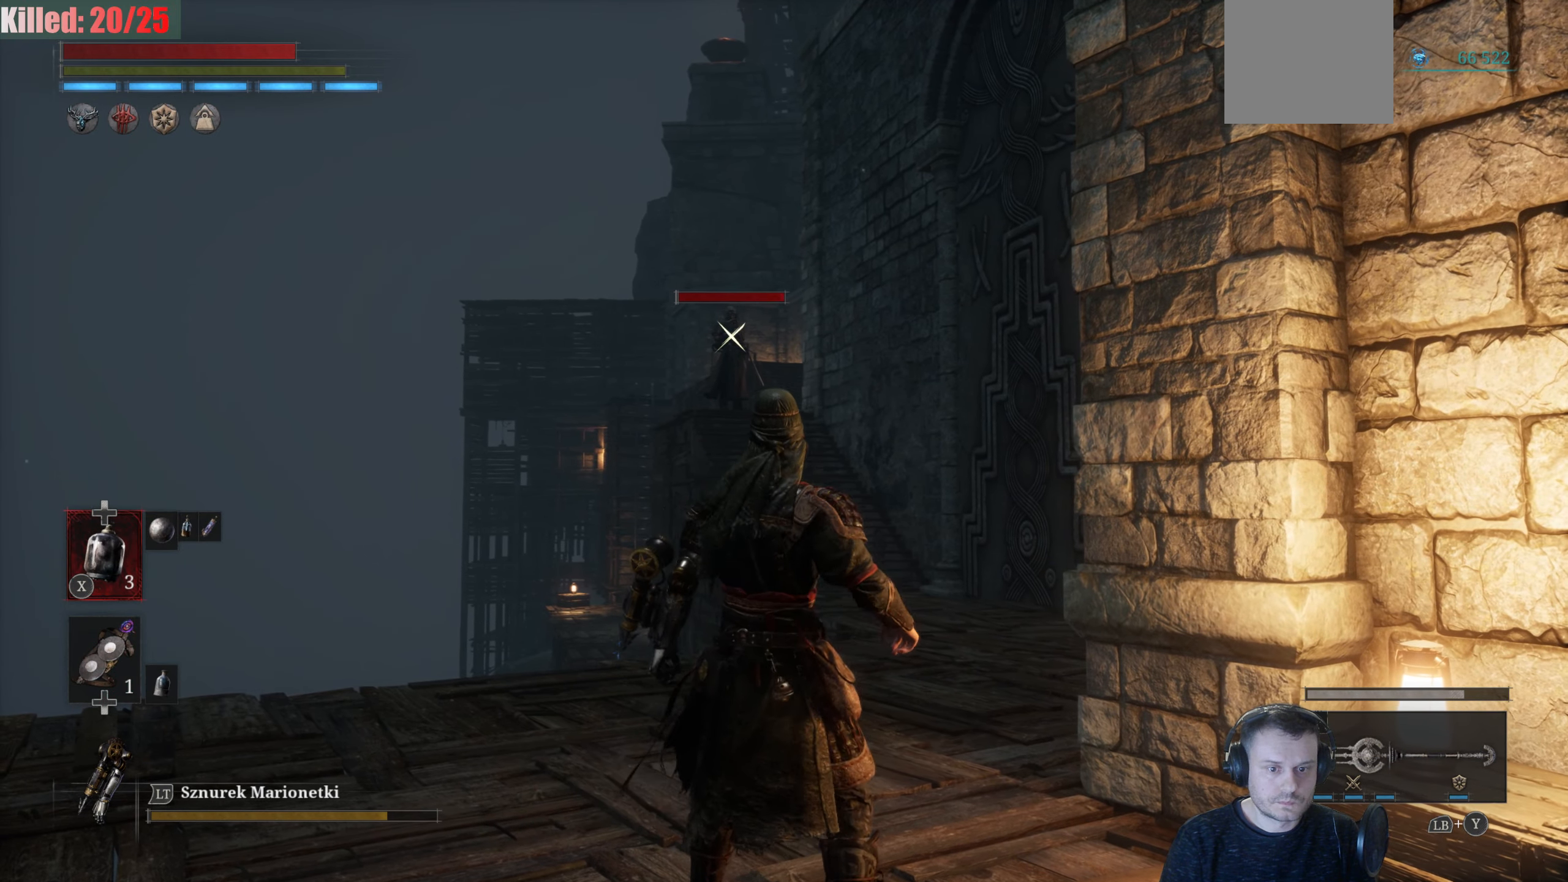
{"buttons": [], "left_stick": "down-right", "right_stick": "center", "events": [[250, "left_stick", "center"], [366, "left_stick", "down-right"]]}
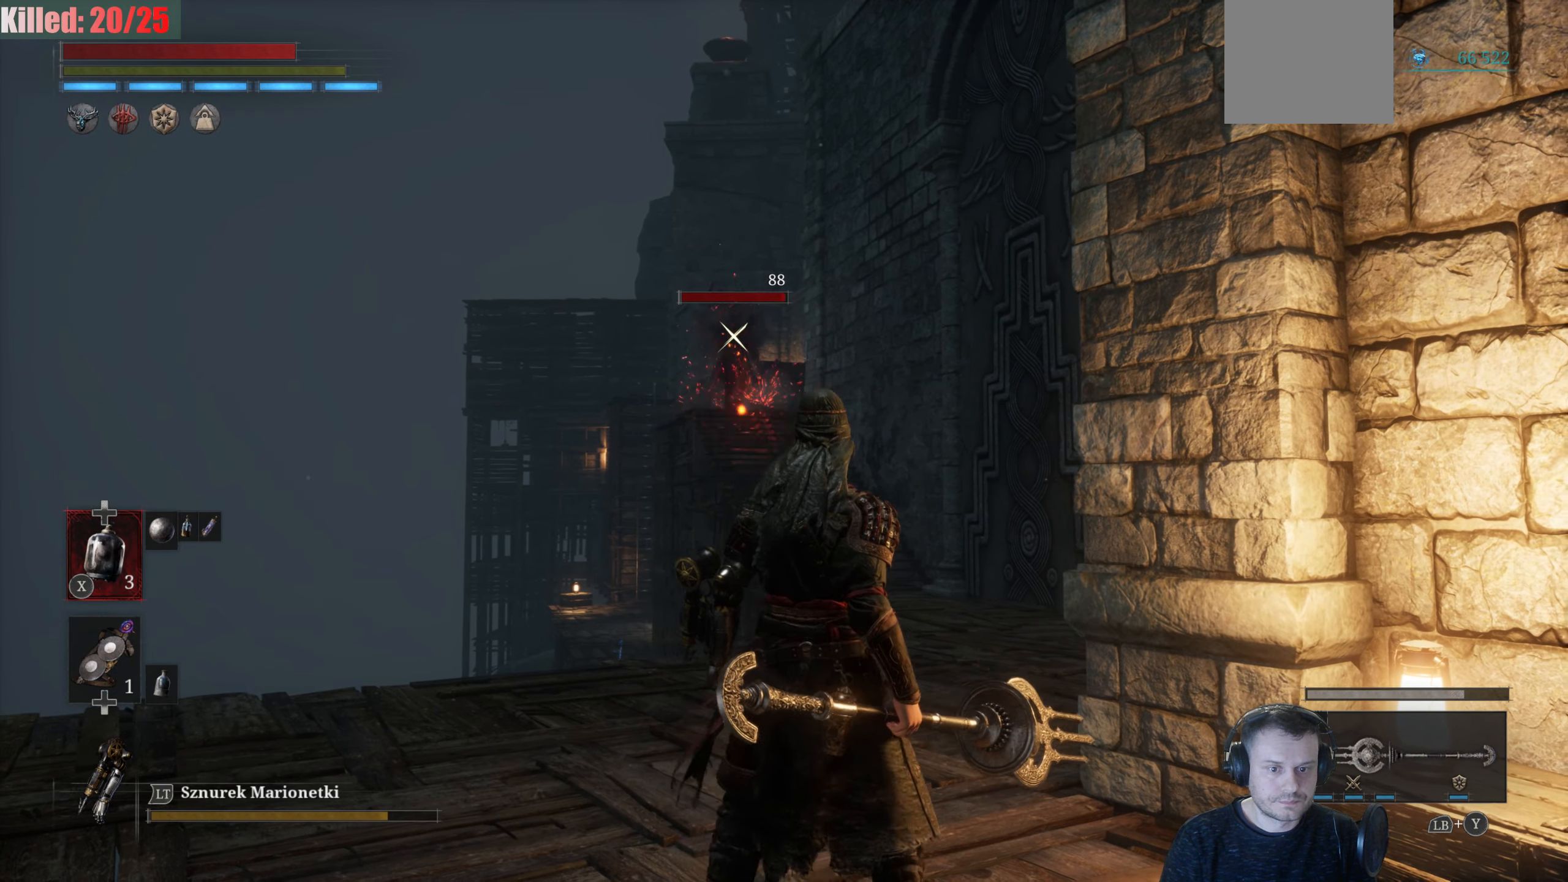
{"buttons": [], "left_stick": "down-right", "right_stick": "center", "events": []}
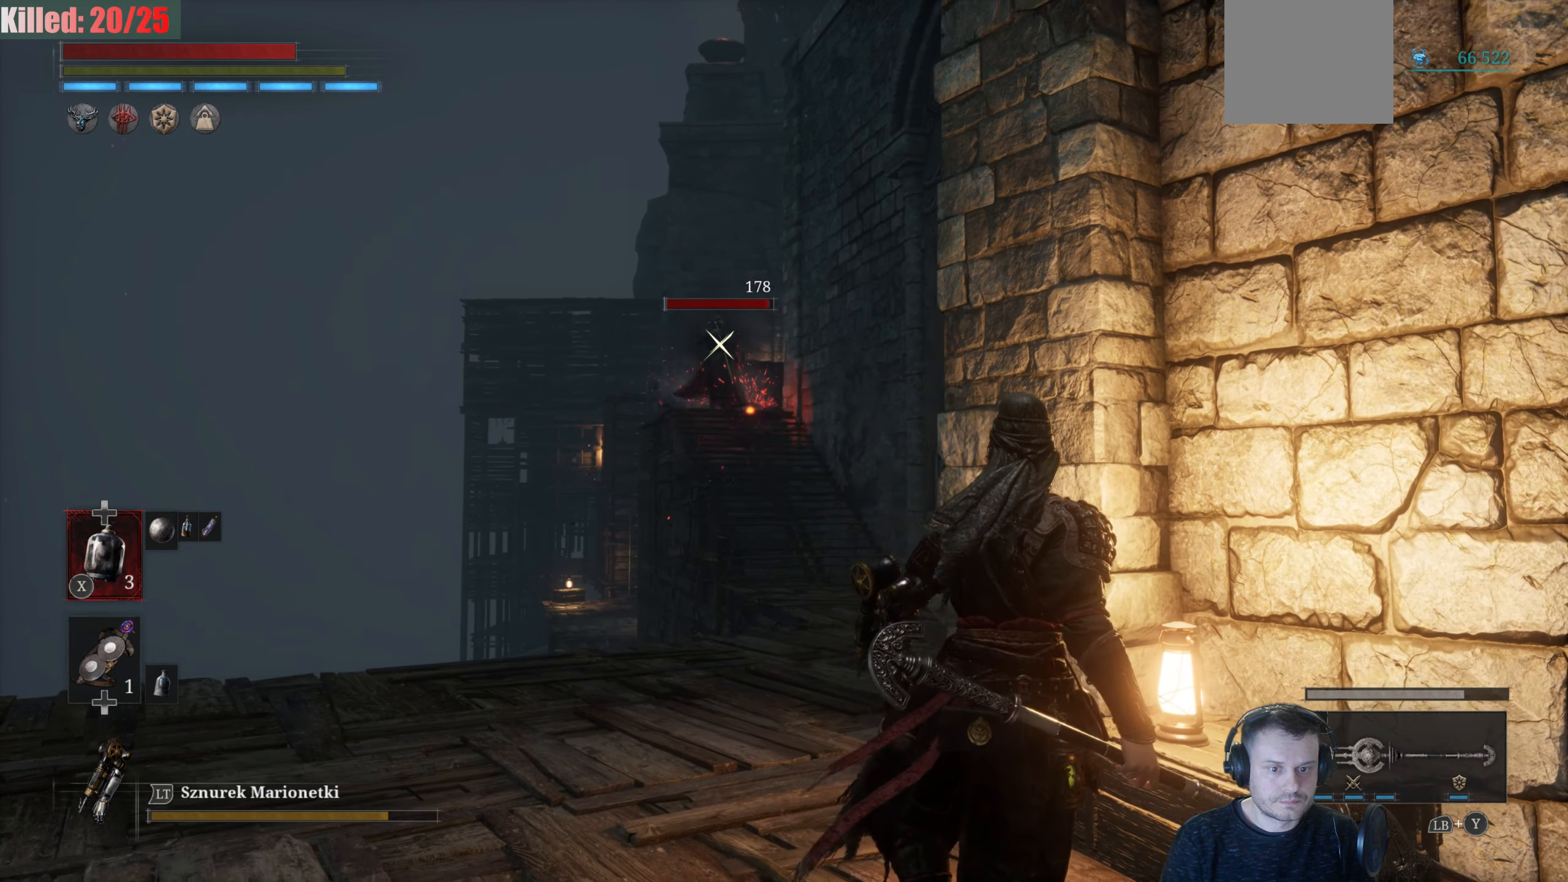
{"buttons": [], "left_stick": "center", "right_stick": "center", "events": [[33, "left_stick", "down"], [150, "left_stick", "center"]]}
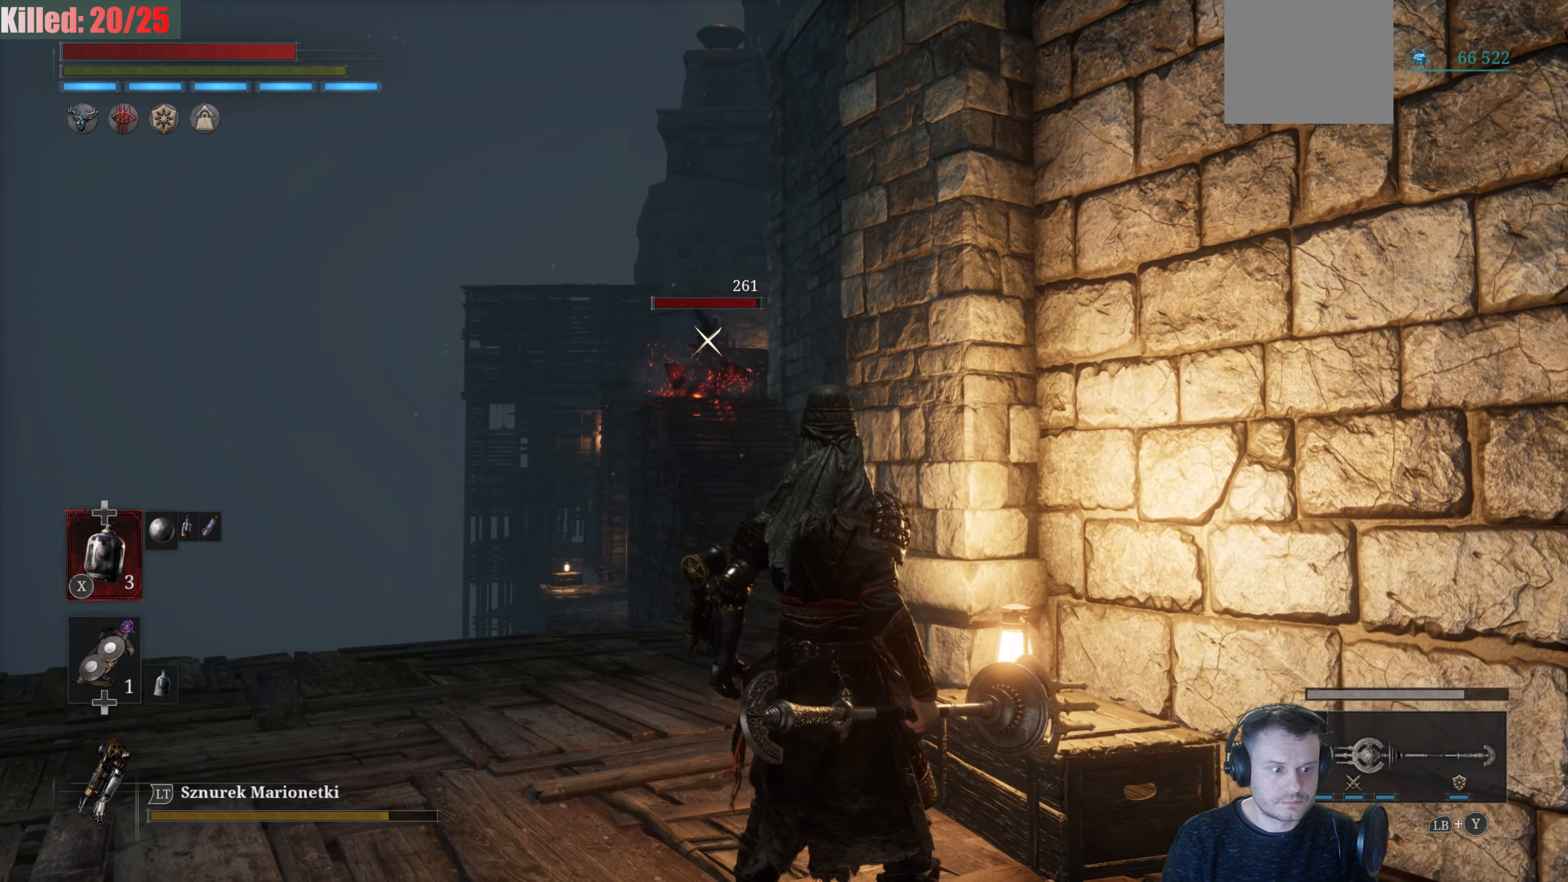
{"buttons": [], "left_stick": "center", "right_stick": "center", "events": []}
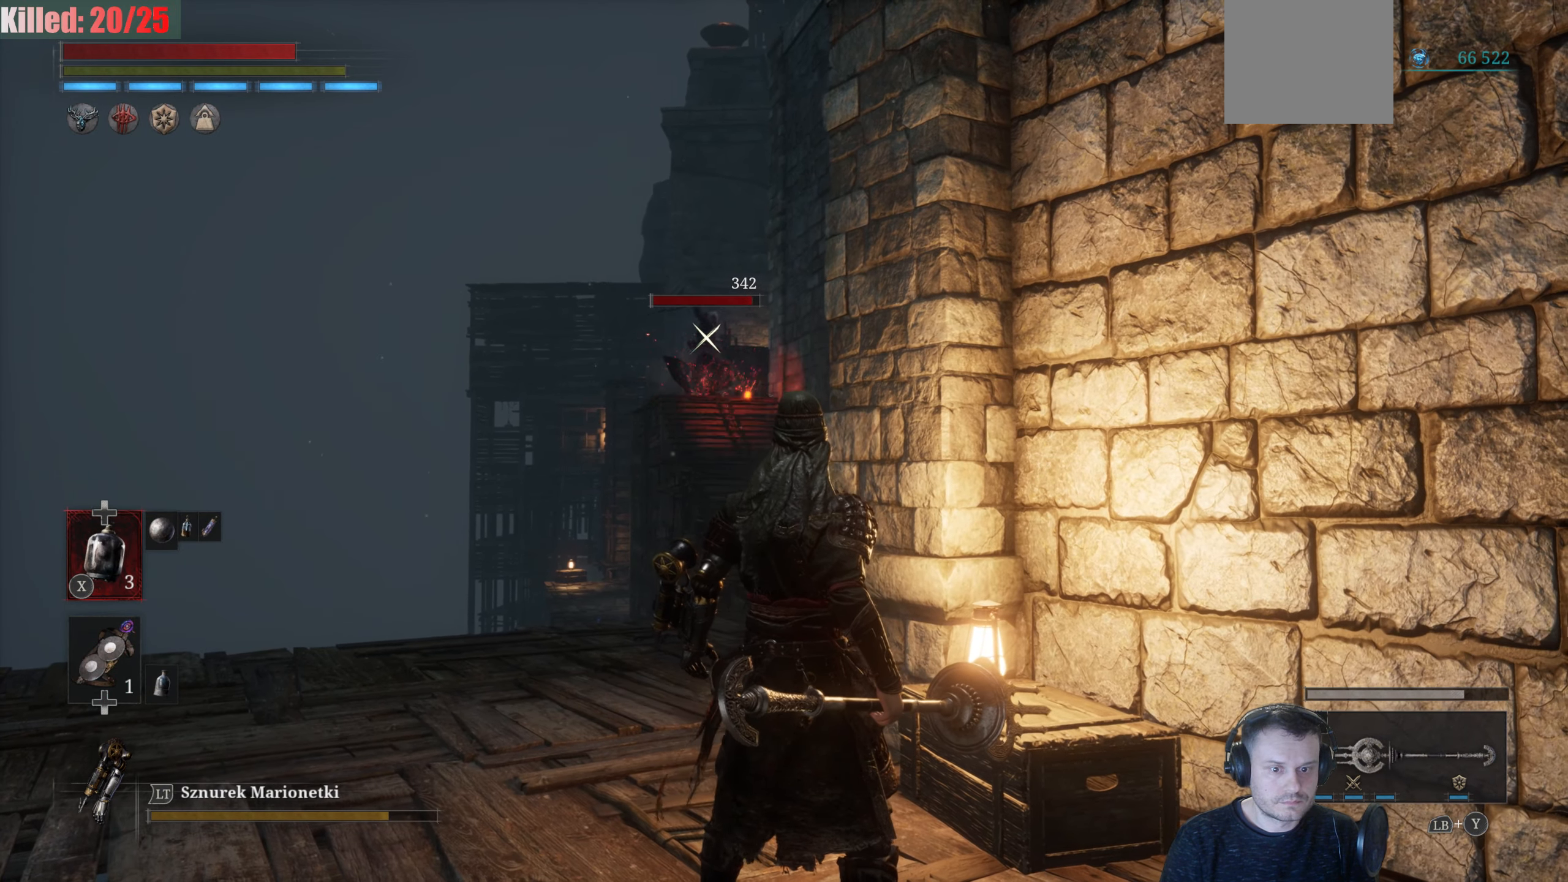
{"buttons": [], "left_stick": "center", "right_stick": "center", "events": []}
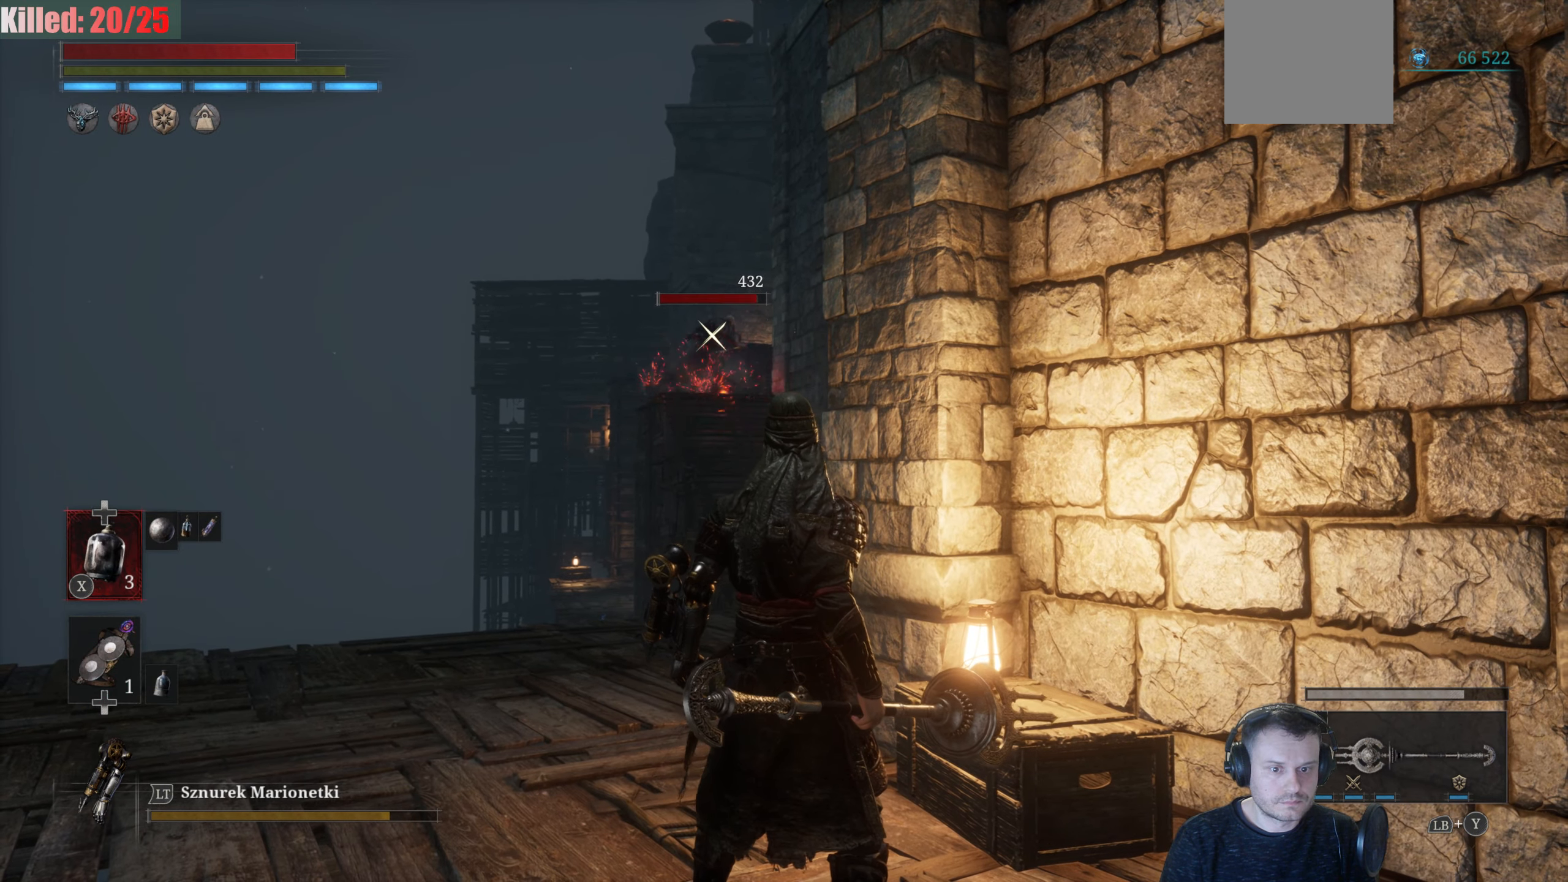
{"buttons": [], "left_stick": "center", "right_stick": "center", "events": []}
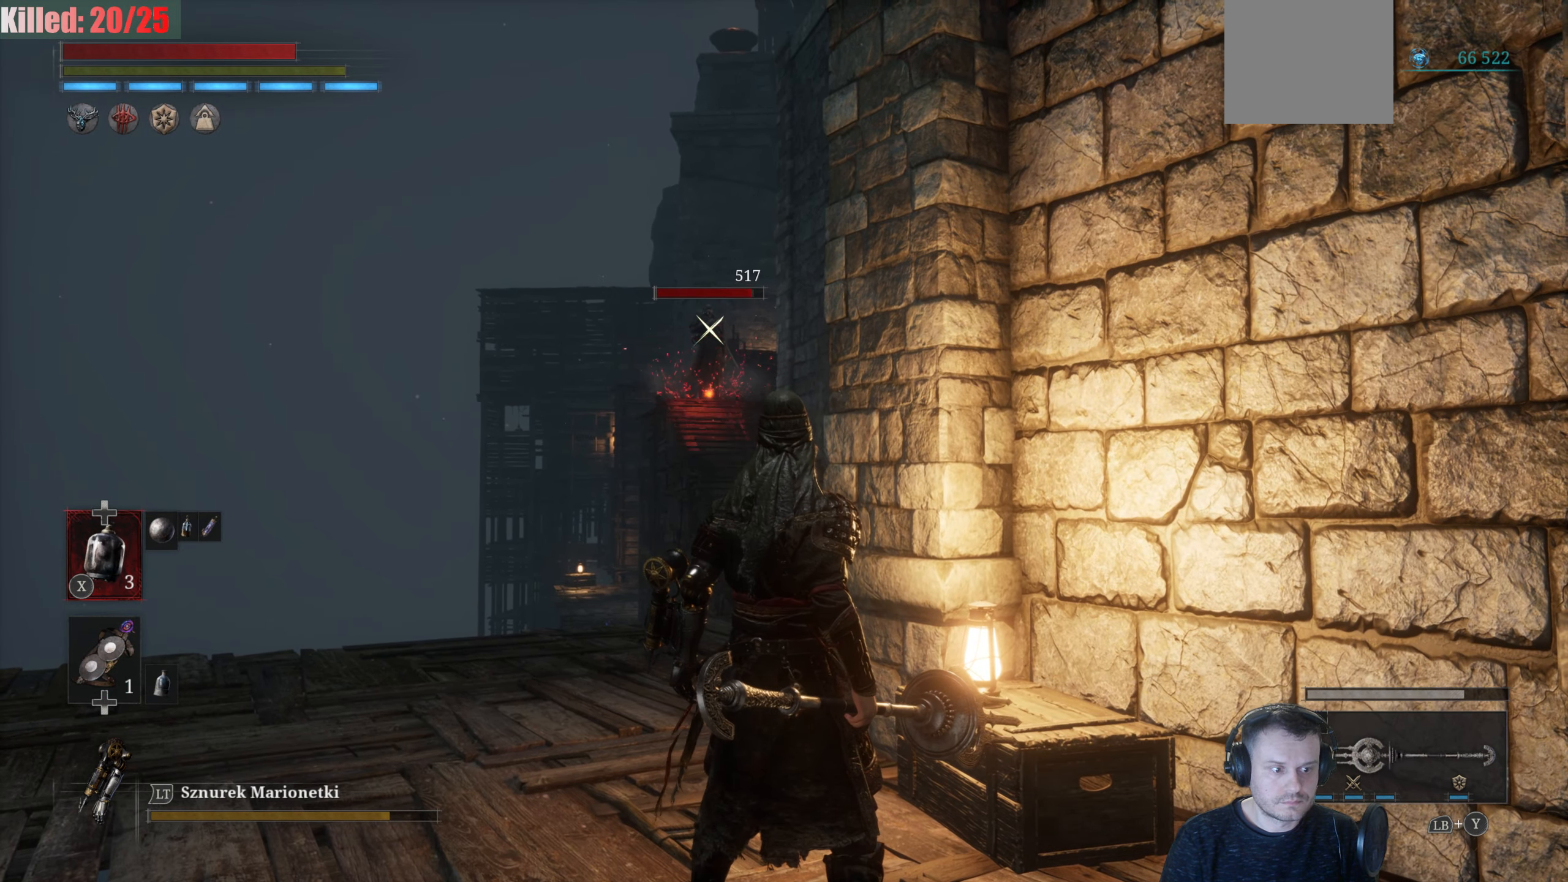
{"buttons": ["X"], "left_stick": "up-left", "right_stick": "center", "events": [[100, "left_stick", "left"], [383, "left_stick", "up-left"], [417, "X", "down"]]}
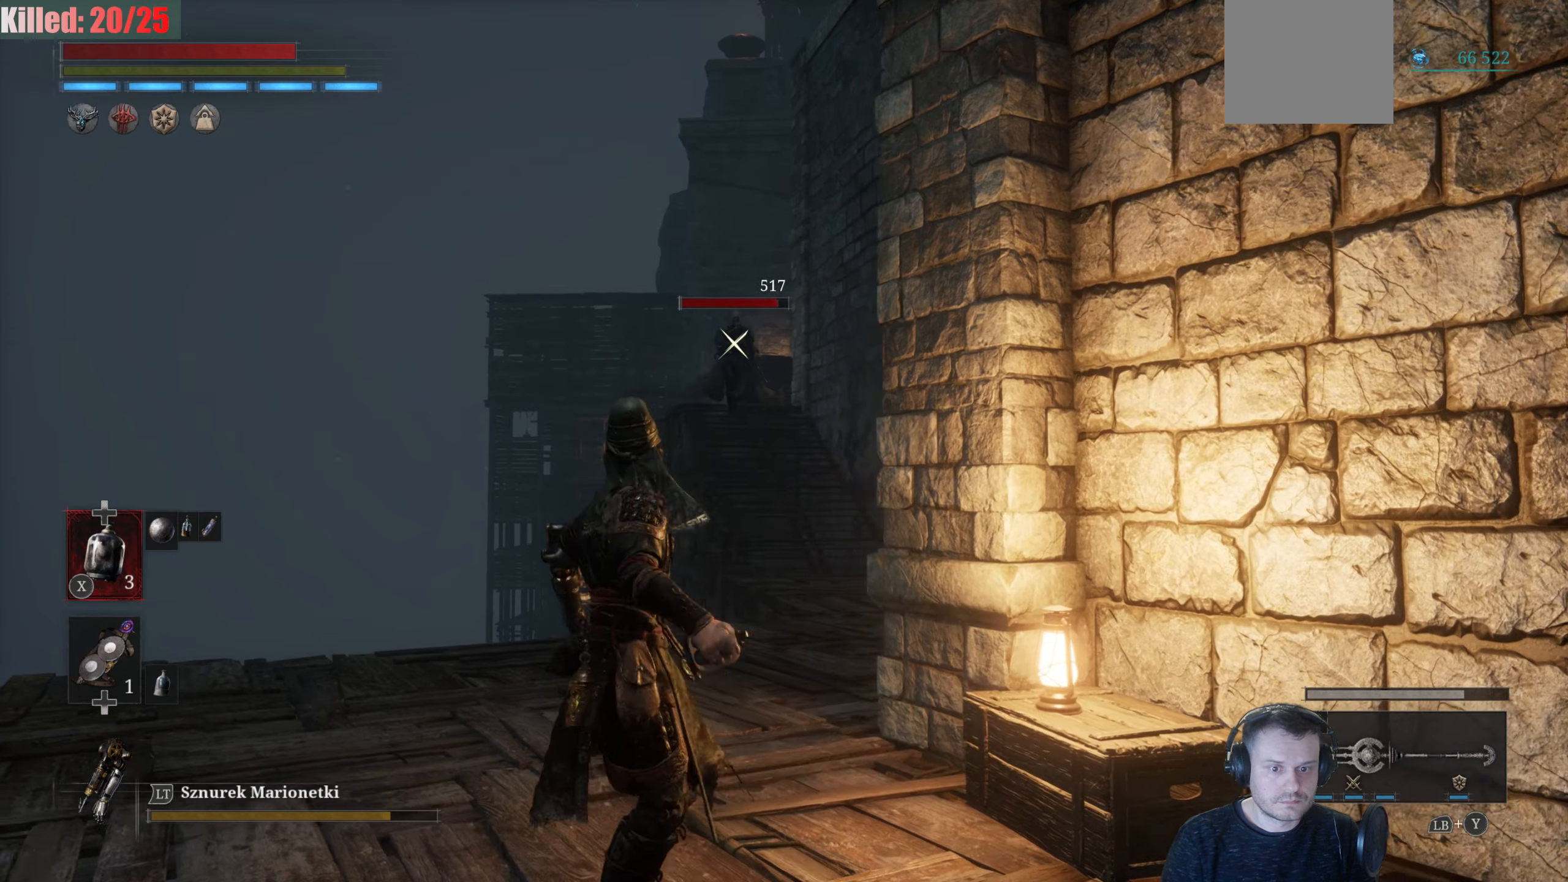
{"buttons": [], "left_stick": "down", "right_stick": "center", "events": [[33, "X", "up"], [33, "left_stick", "center"], [500, "left_stick", "down"]]}
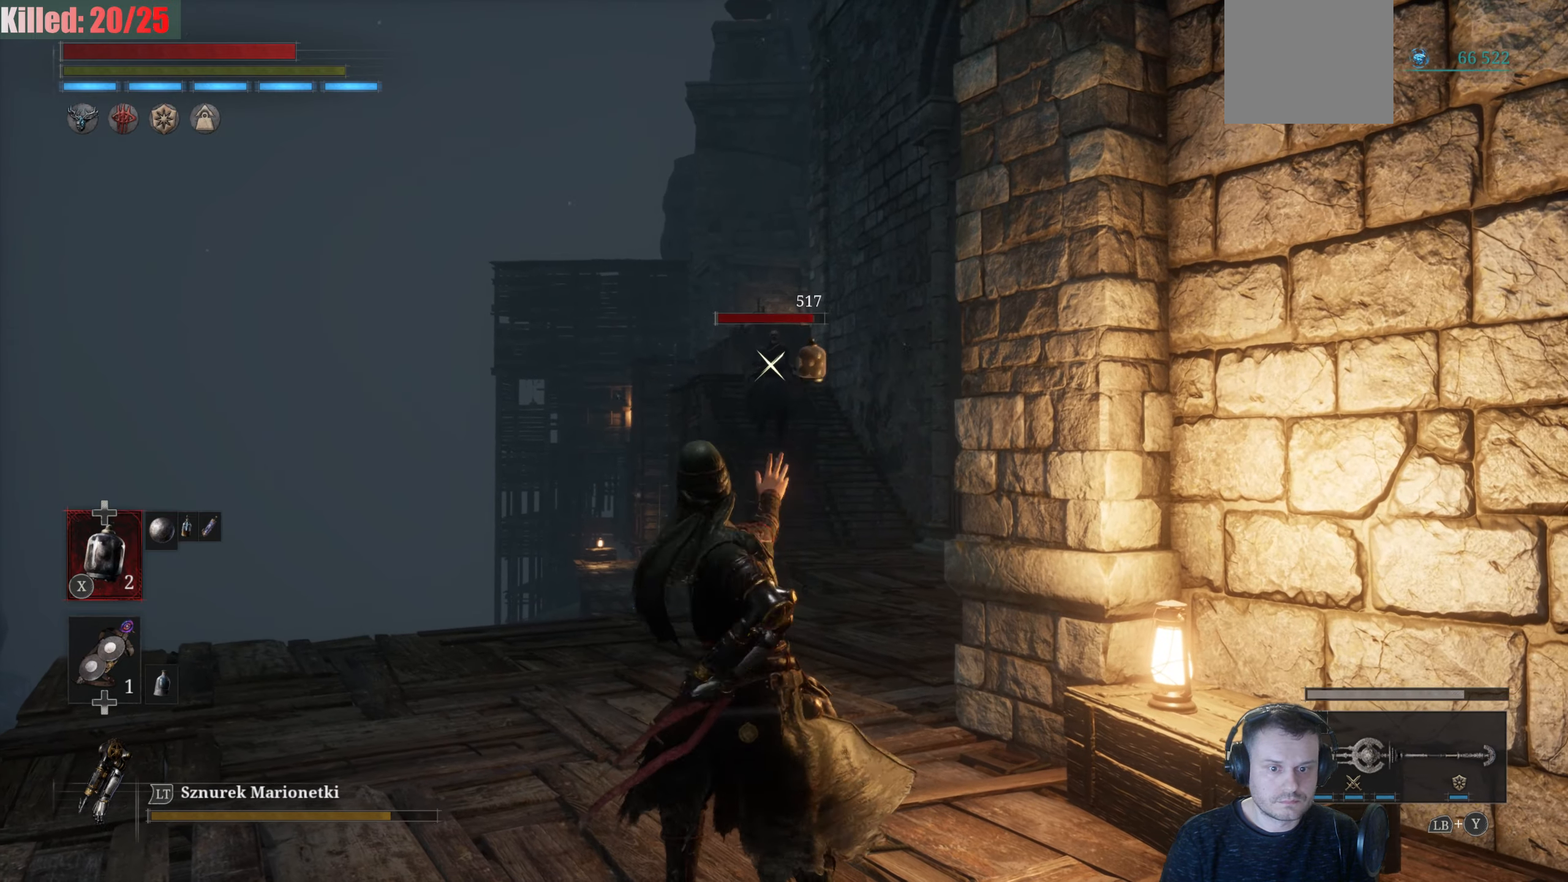
{"buttons": [], "left_stick": "down", "right_stick": "center", "events": []}
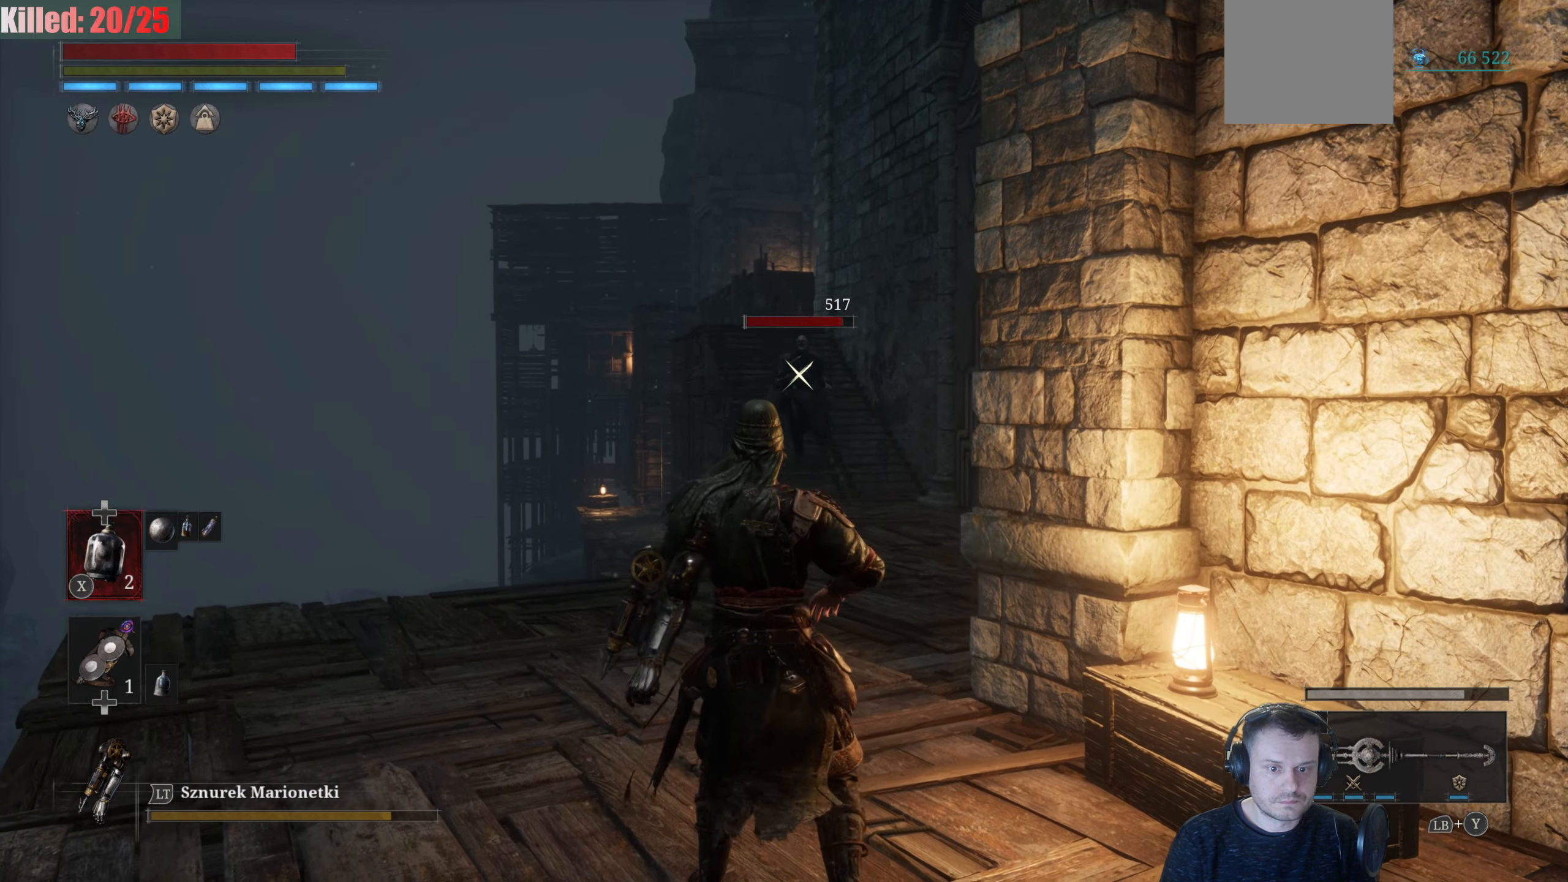
{"buttons": [], "left_stick": "down", "right_stick": "center", "events": [[400, "X", "down"], [500, "X", "up"]]}
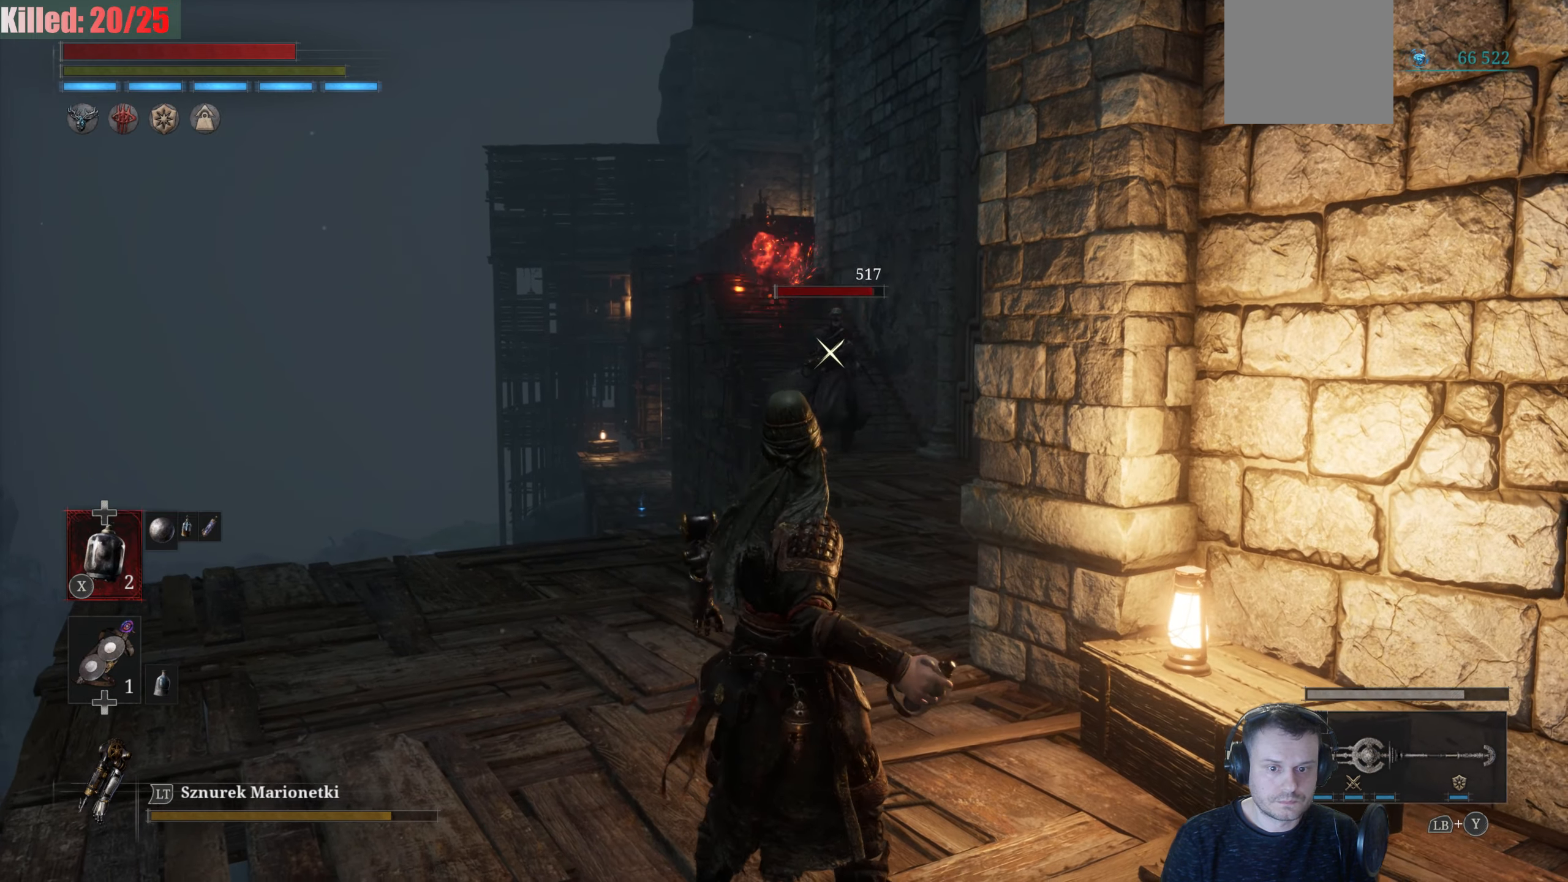
{"buttons": [], "left_stick": "center", "right_stick": "center", "events": [[217, "left_stick", "center"]]}
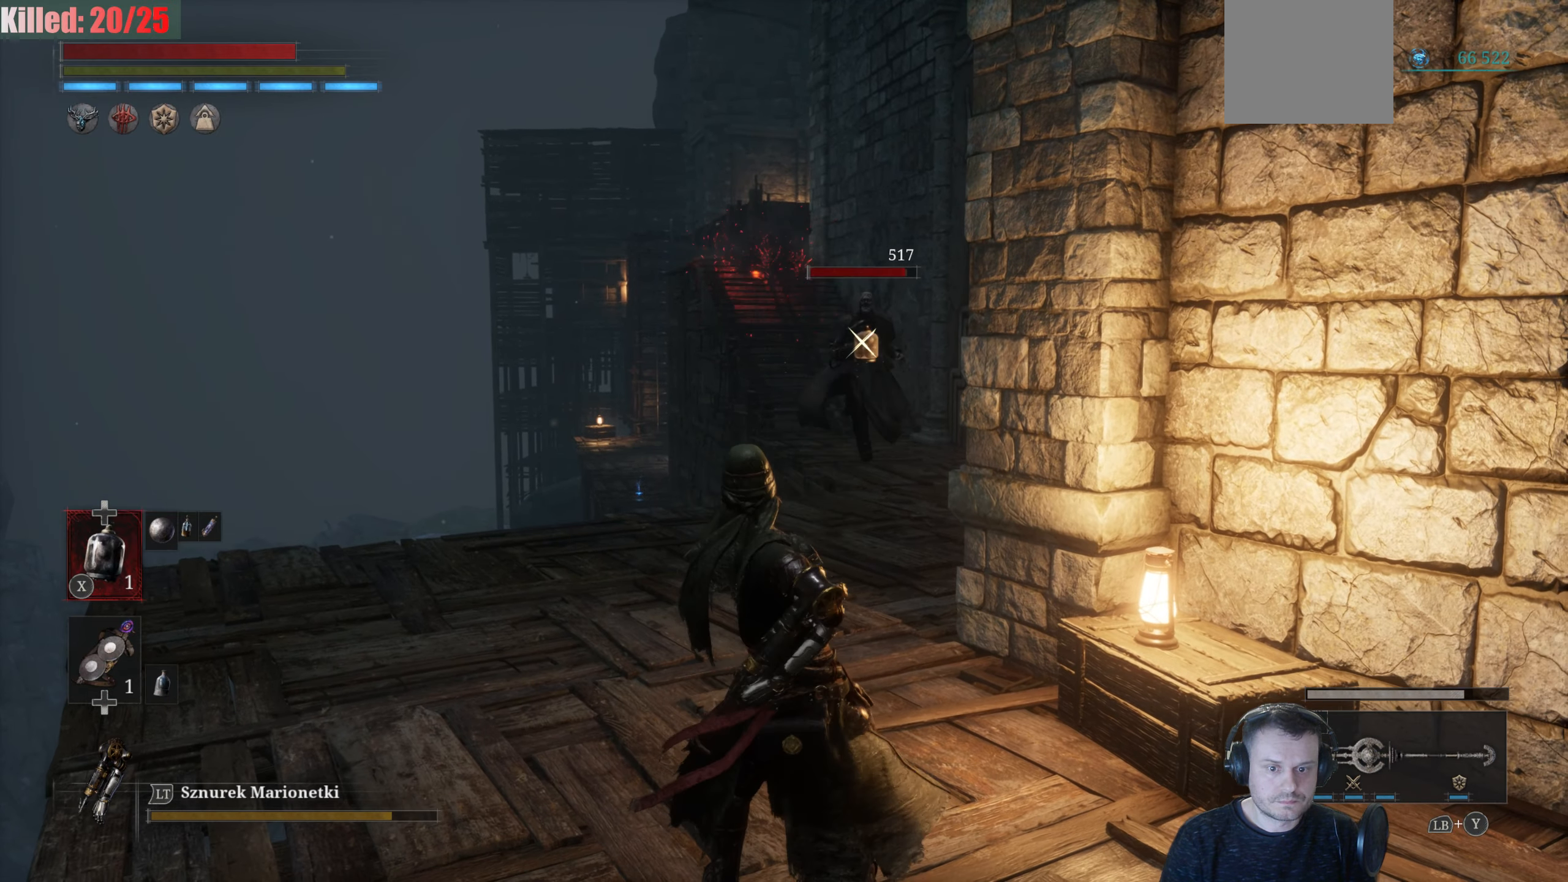
{"buttons": [], "left_stick": "down", "right_stick": "center", "events": [[50, "left_stick", "down"]]}
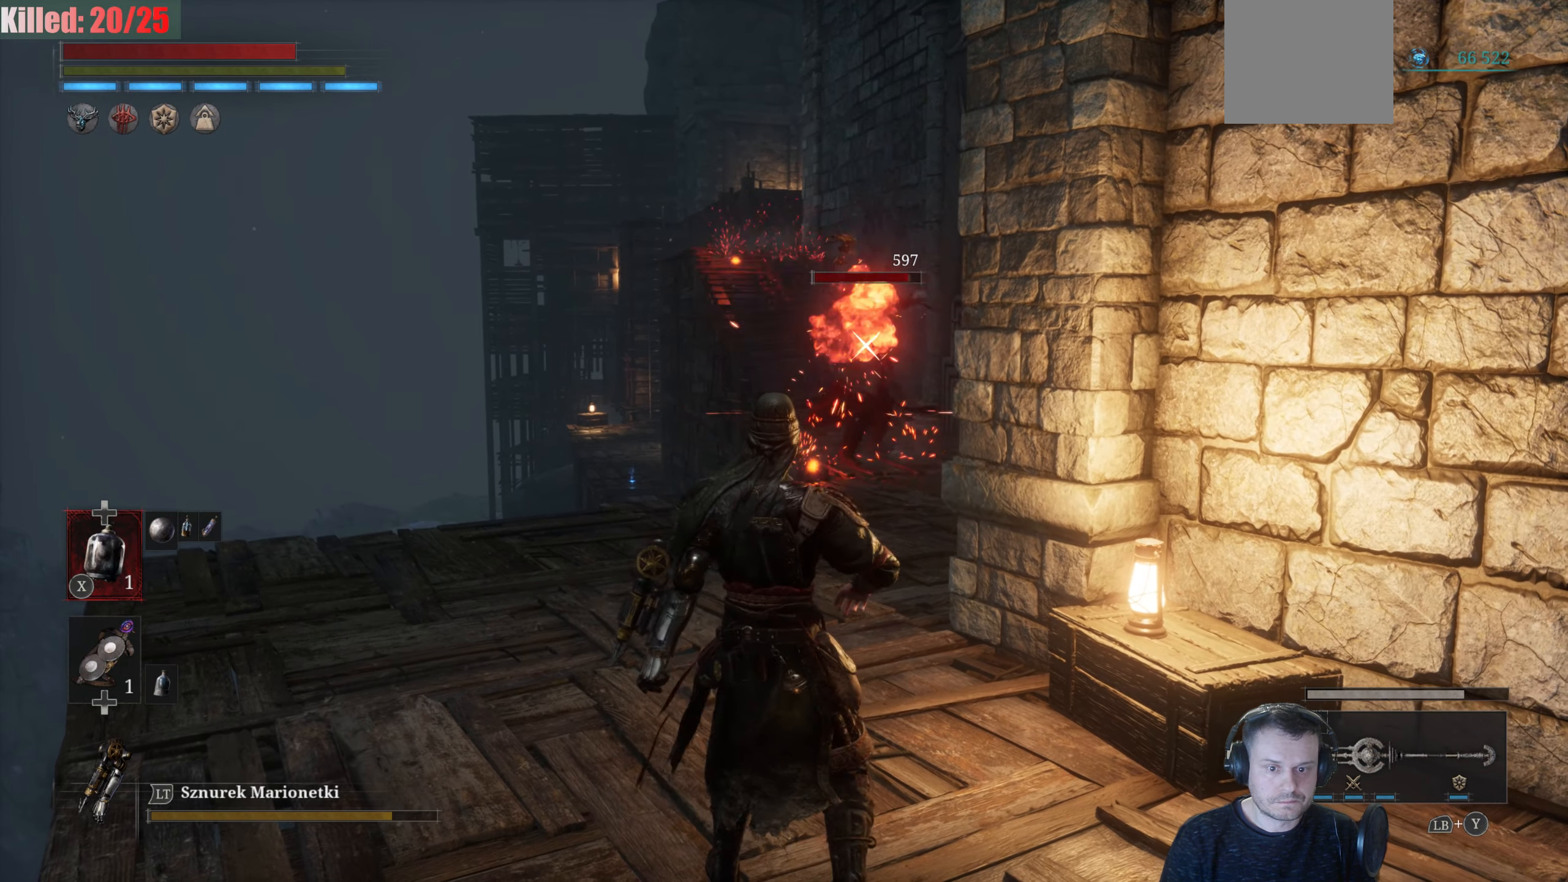
{"buttons": ["B"], "left_stick": "down-right", "right_stick": "center", "events": [[150, "left_stick", "down-right"], [167, "B", "down"]]}